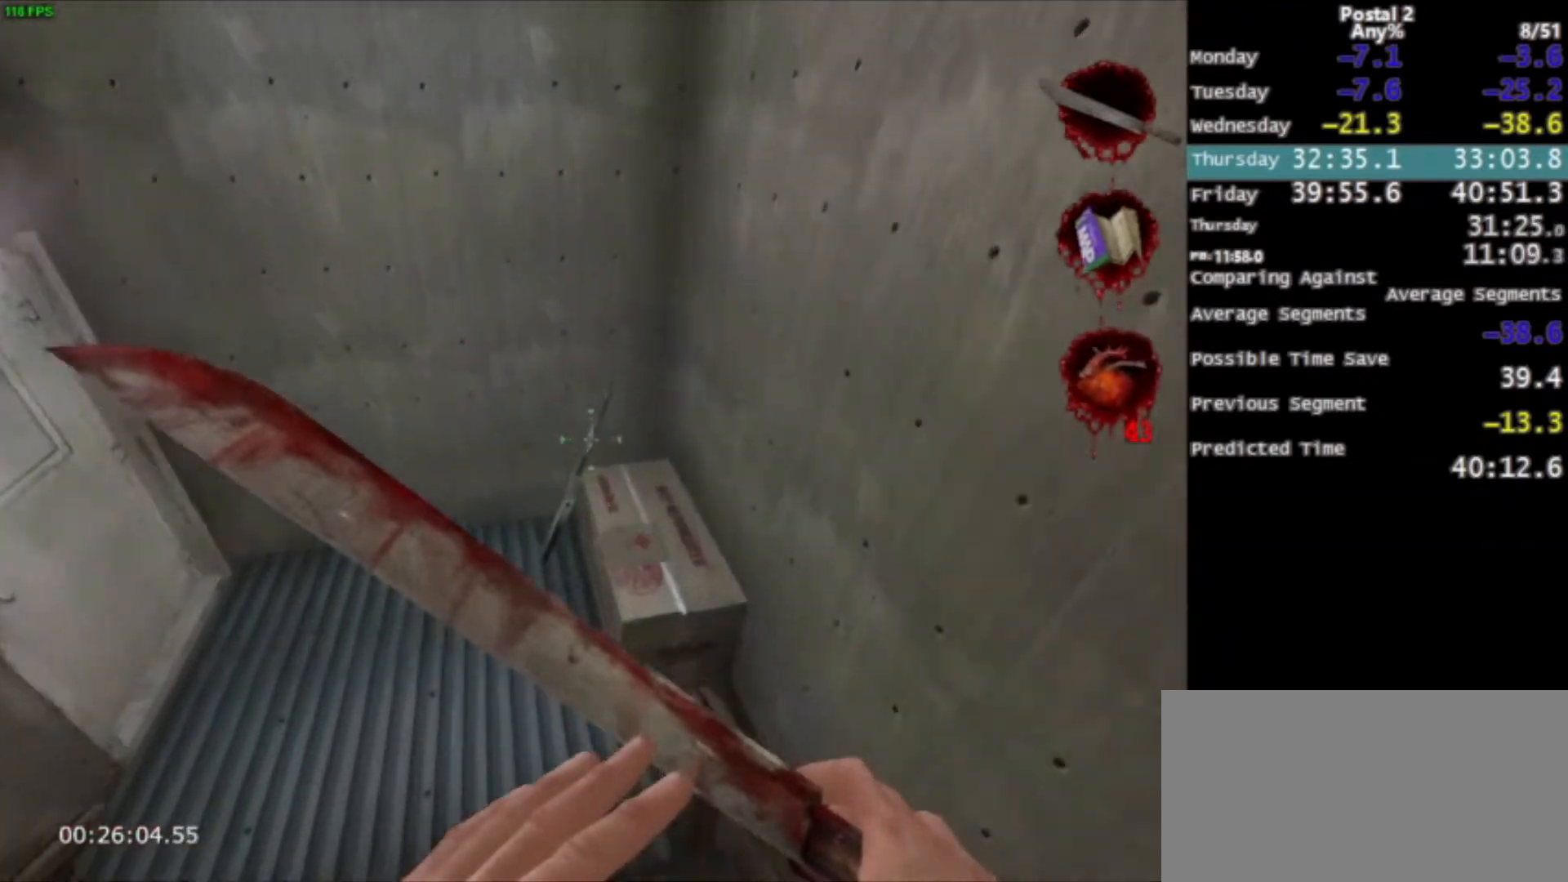
Gameplay with keyboard and mouse; each line is a JSON object with the keys and mouse buttons held at the frame after it. "events" lists presses ("down") and releases ("up") of "0", "1", "2", "3", "4", "5", "6", "7", "8", "9", "a", "alt", "c", "ctrl", "d", "e", "f", "q", "r", "s", "shift", "space", "tab", "v", "w", "x", "z", "mouse_left", "mouse_middle", "mouse_right", "mouse_wheel_up" and "mouse_wheel_down" between this image and that frame as [ms after this image, input, new state], when the widget could be followed in between. "mouse_left", "mouse_middle", "mouse_right", "mouse_wheel_up", "mouse_wheel_down" = the "left", "middle", "right", "wheel_up", "wheel_down" buttons of the "mouse" list. No other keys are recorded. Mouse movement is not recorded.
{"keys": ["a"], "mouse": [], "events": [[66, "space", "up"], [100, "d", "down"], [166, "ctrl", "up"], [233, "w", "up"], [400, "d", "up"], [500, "a", "down"]]}
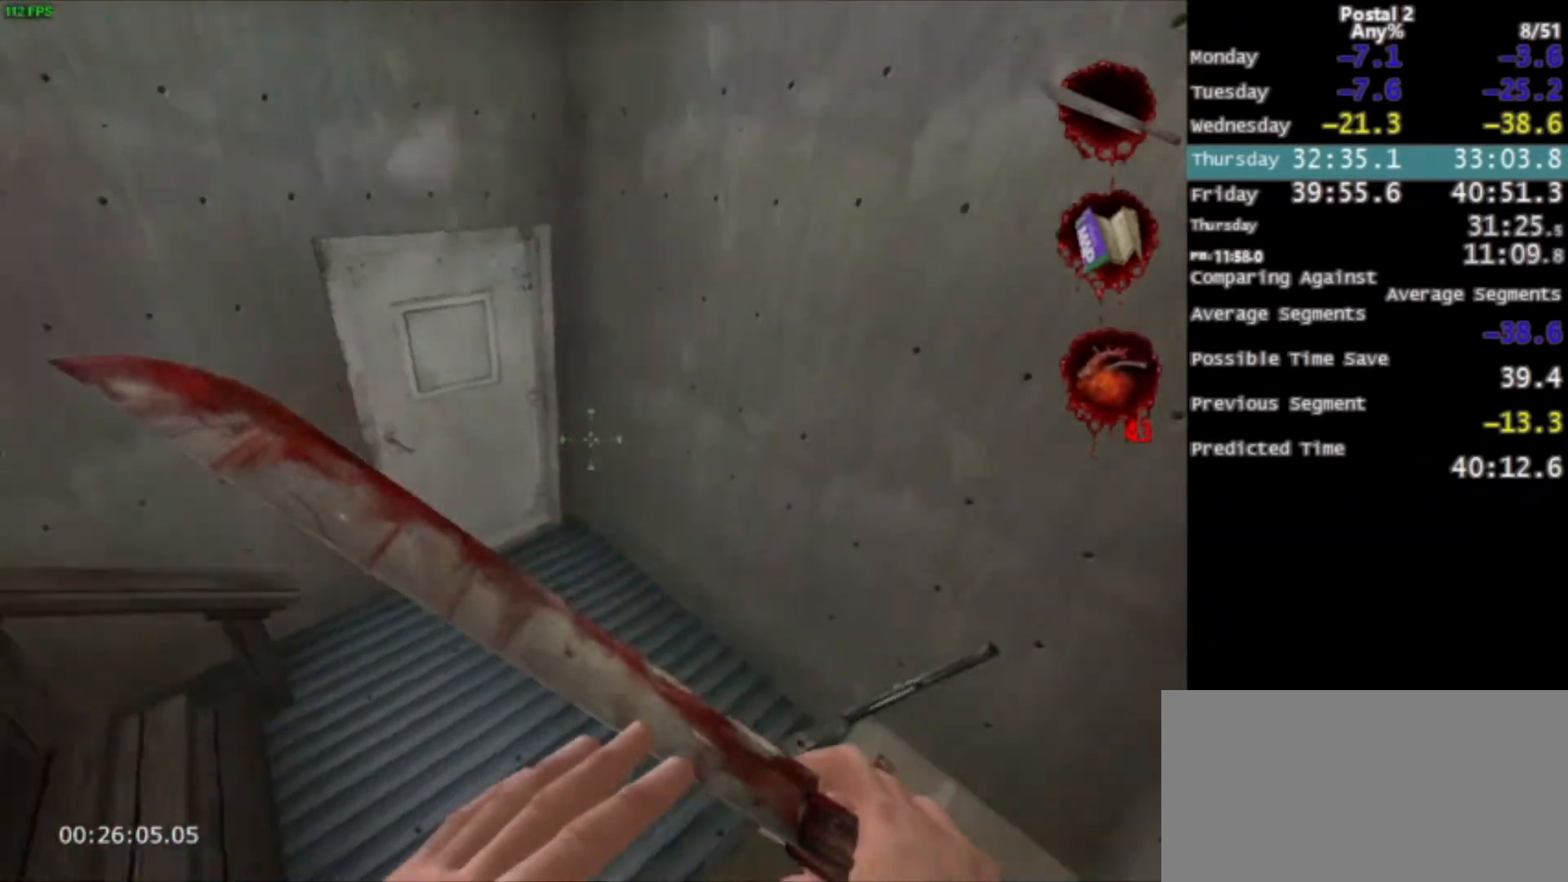
{"keys": ["w"], "mouse": [], "events": [[34, "w", "down"], [134, "a", "up"], [167, "d", "down"], [367, "d", "up"]]}
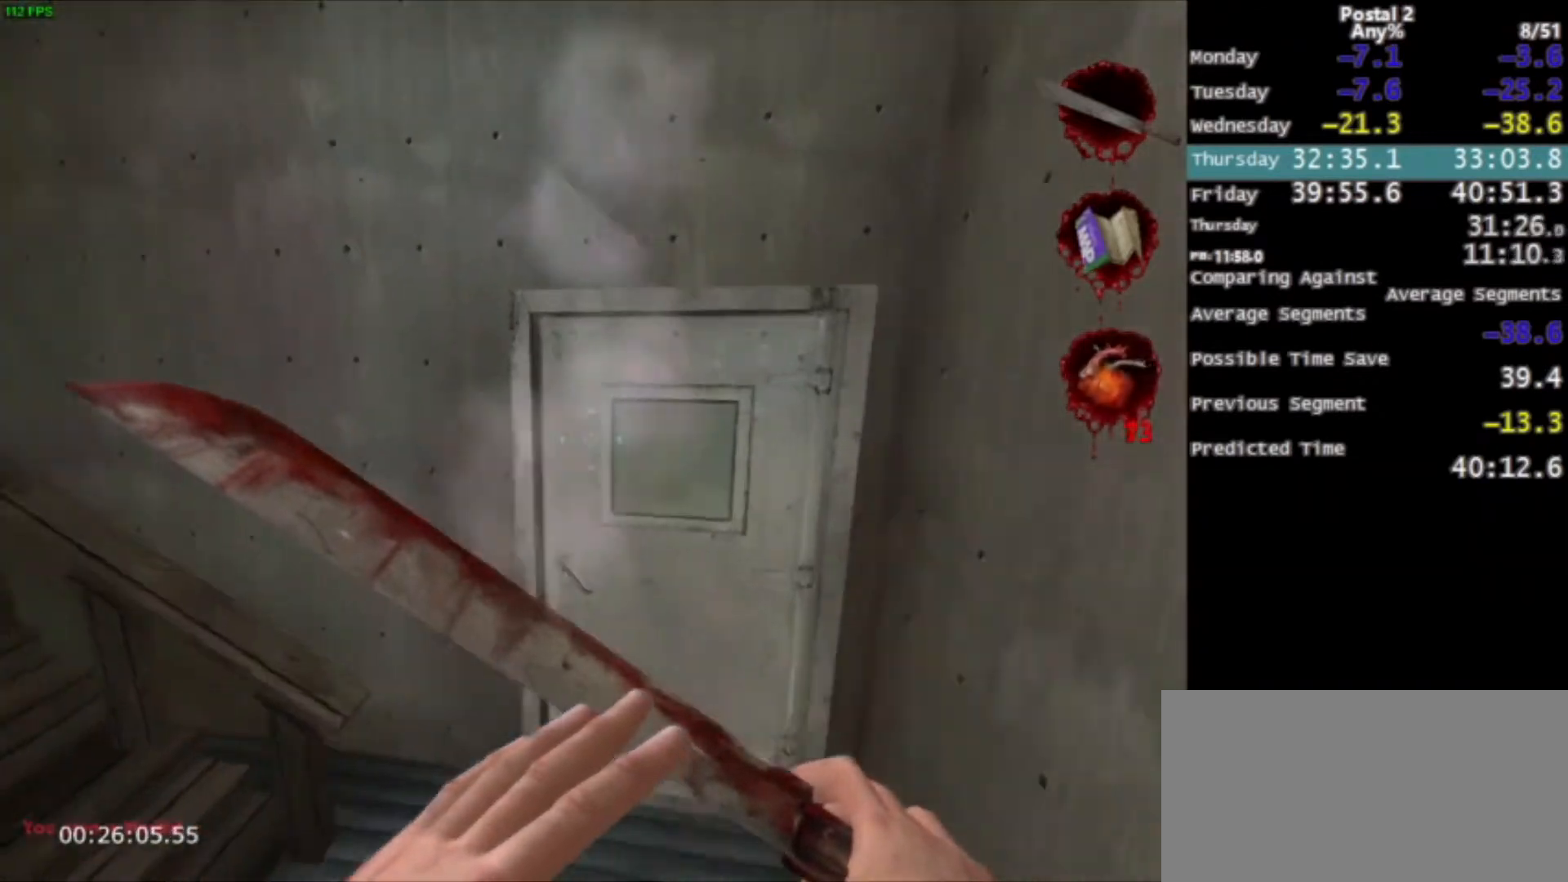
{"keys": ["a", "w"], "mouse": [], "events": [[33, "q", "down"], [133, "q", "up"], [433, "a", "down"]]}
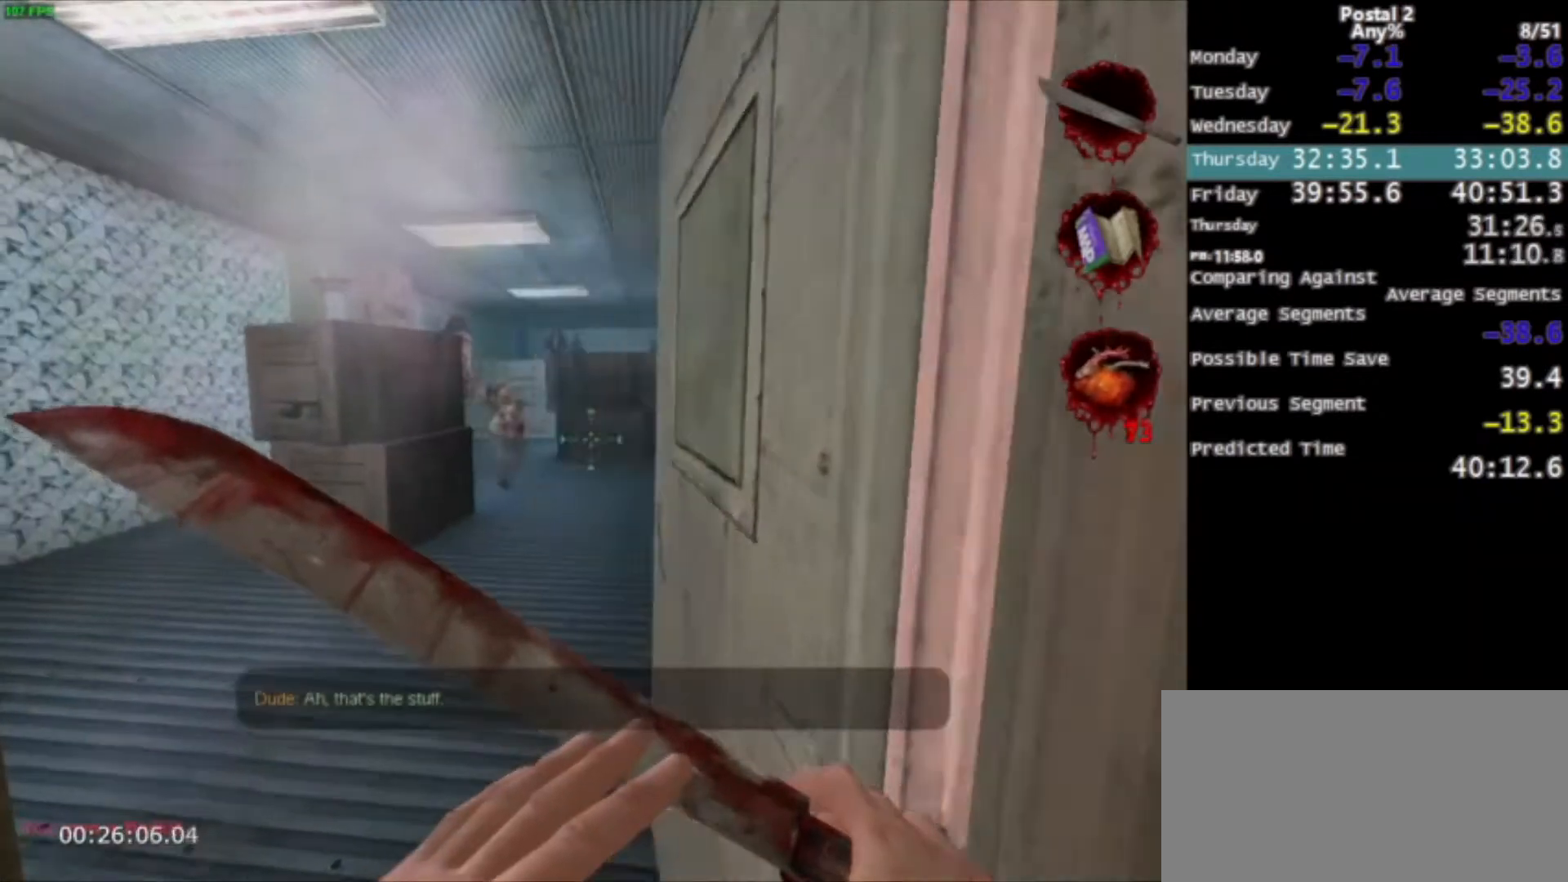
{"keys": ["w"], "mouse": [], "events": [[100, "a", "up"]]}
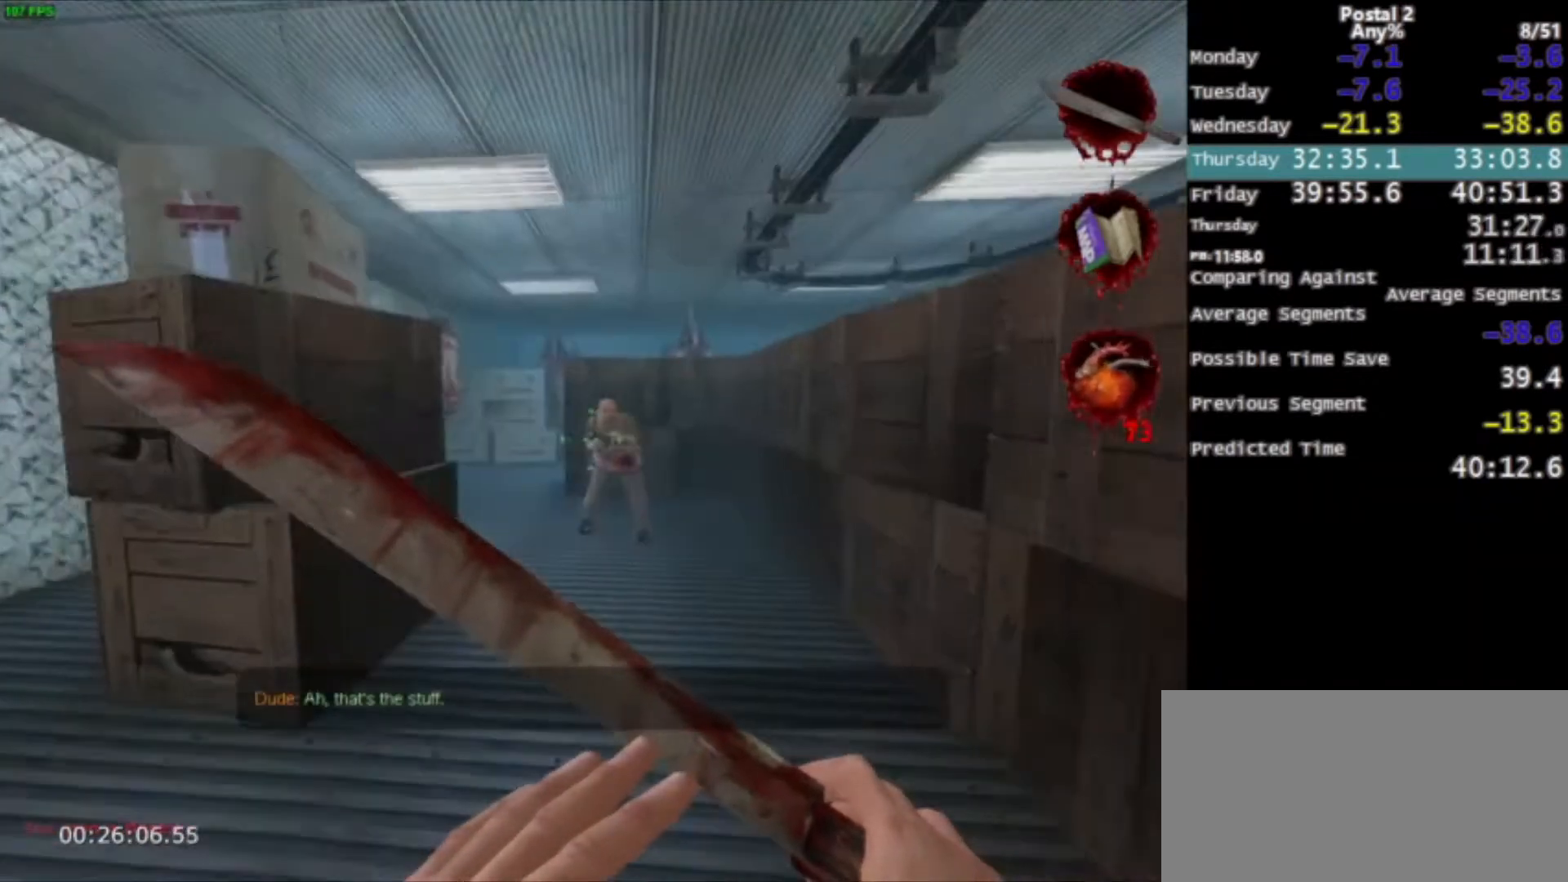
{"keys": ["w"], "mouse": ["left"], "events": [[367, "mouse_left", "down"]]}
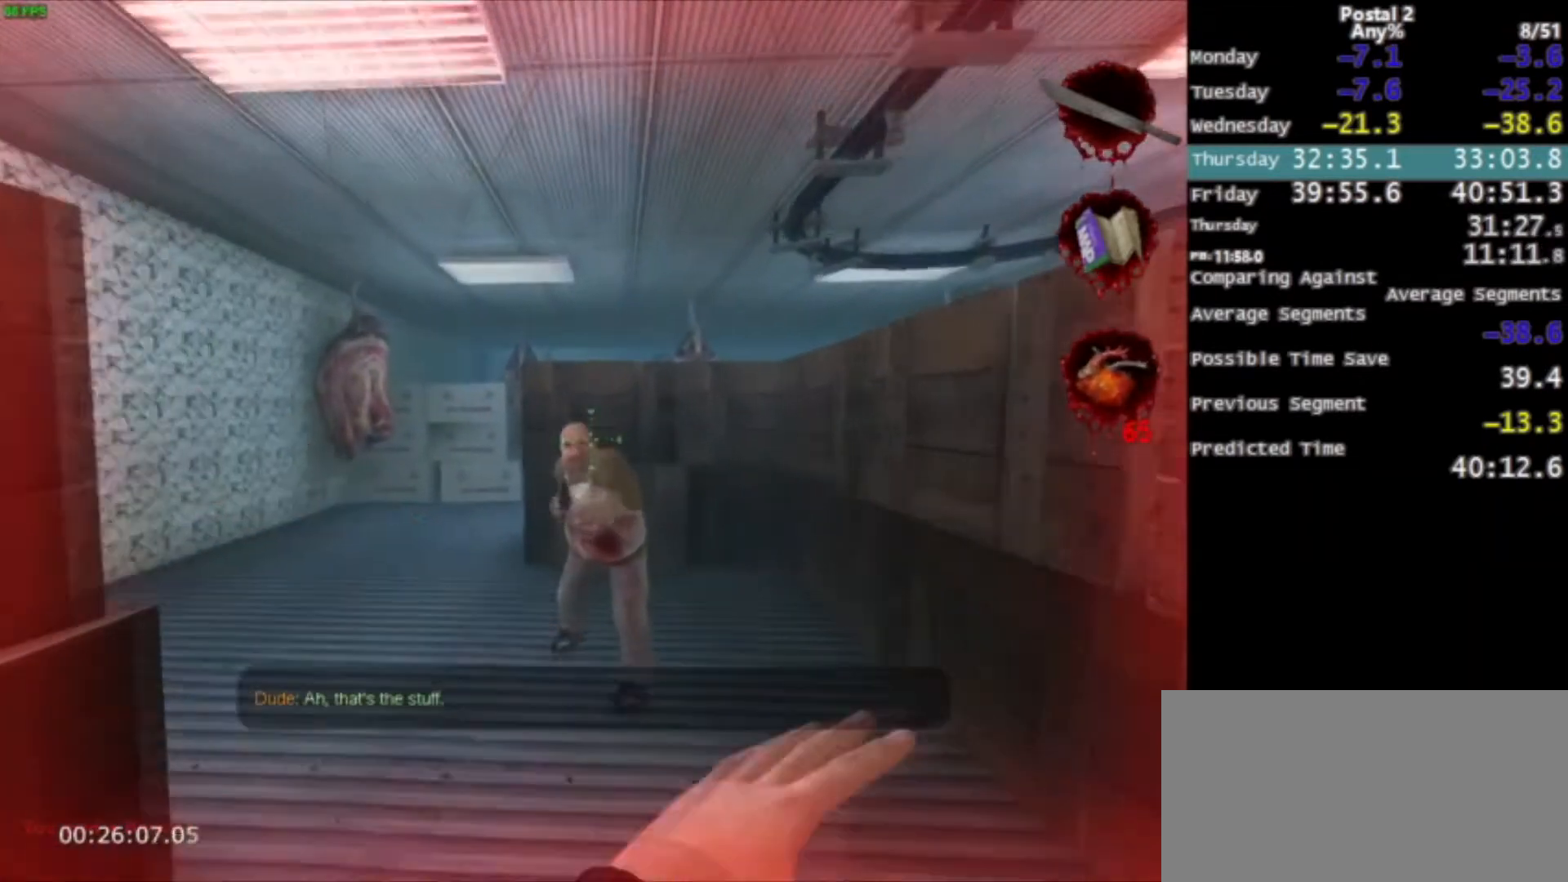
{"keys": ["a", "w"], "mouse": ["left"], "events": [[34, "mouse_left", "up"], [167, "mouse_left", "down"], [267, "mouse_left", "up"], [334, "mouse_left", "down"], [467, "a", "down"]]}
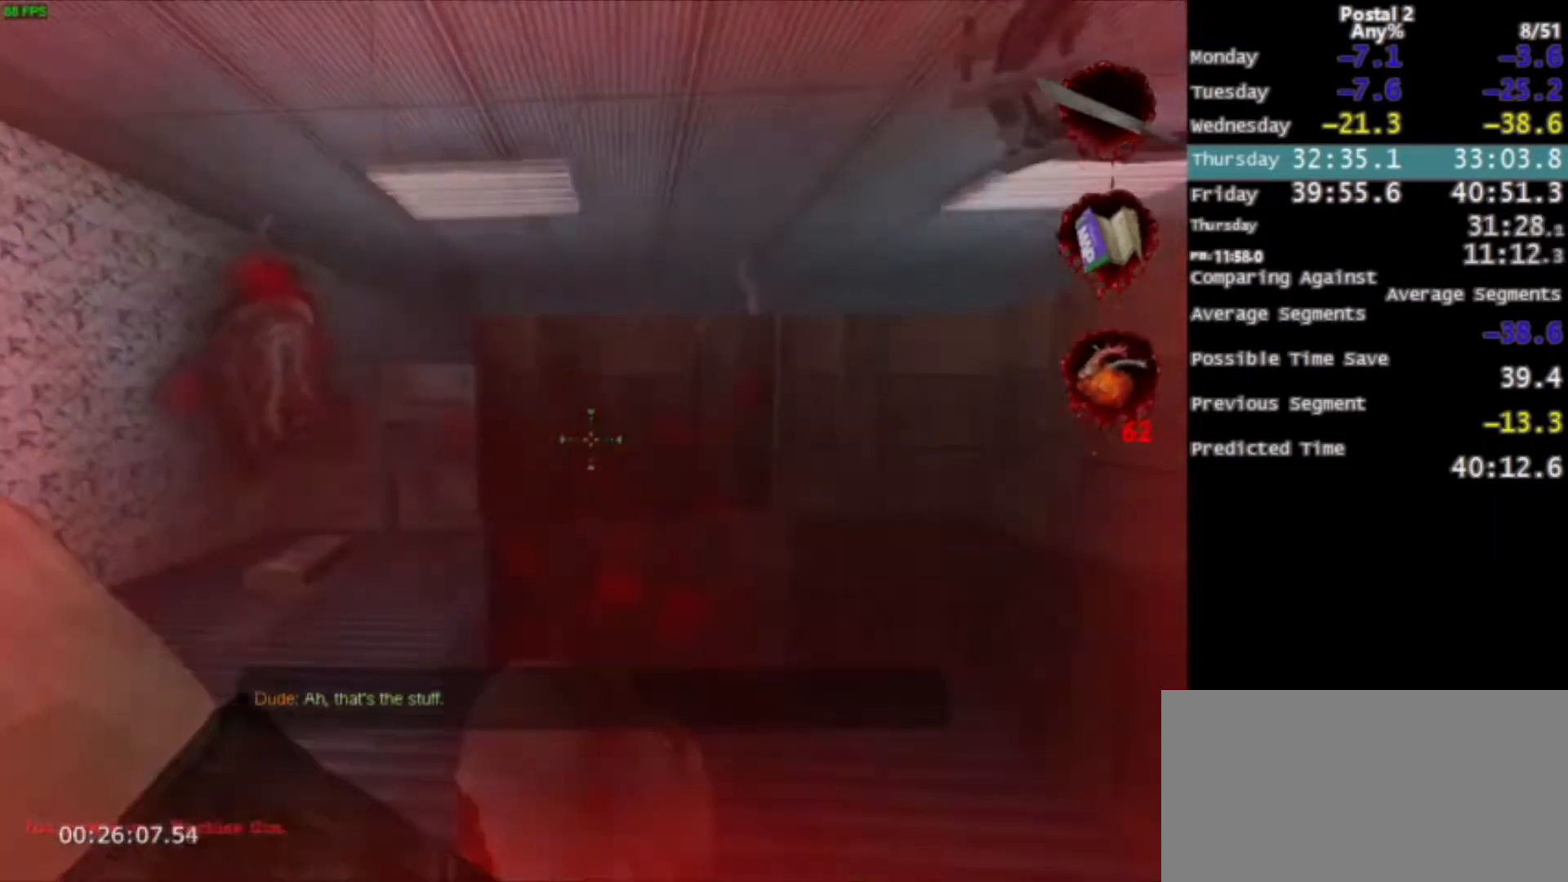
{"keys": ["w"], "mouse": [], "events": [[66, "mouse_left", "up"], [233, "a", "up"], [300, "a", "down"], [467, "a", "up"]]}
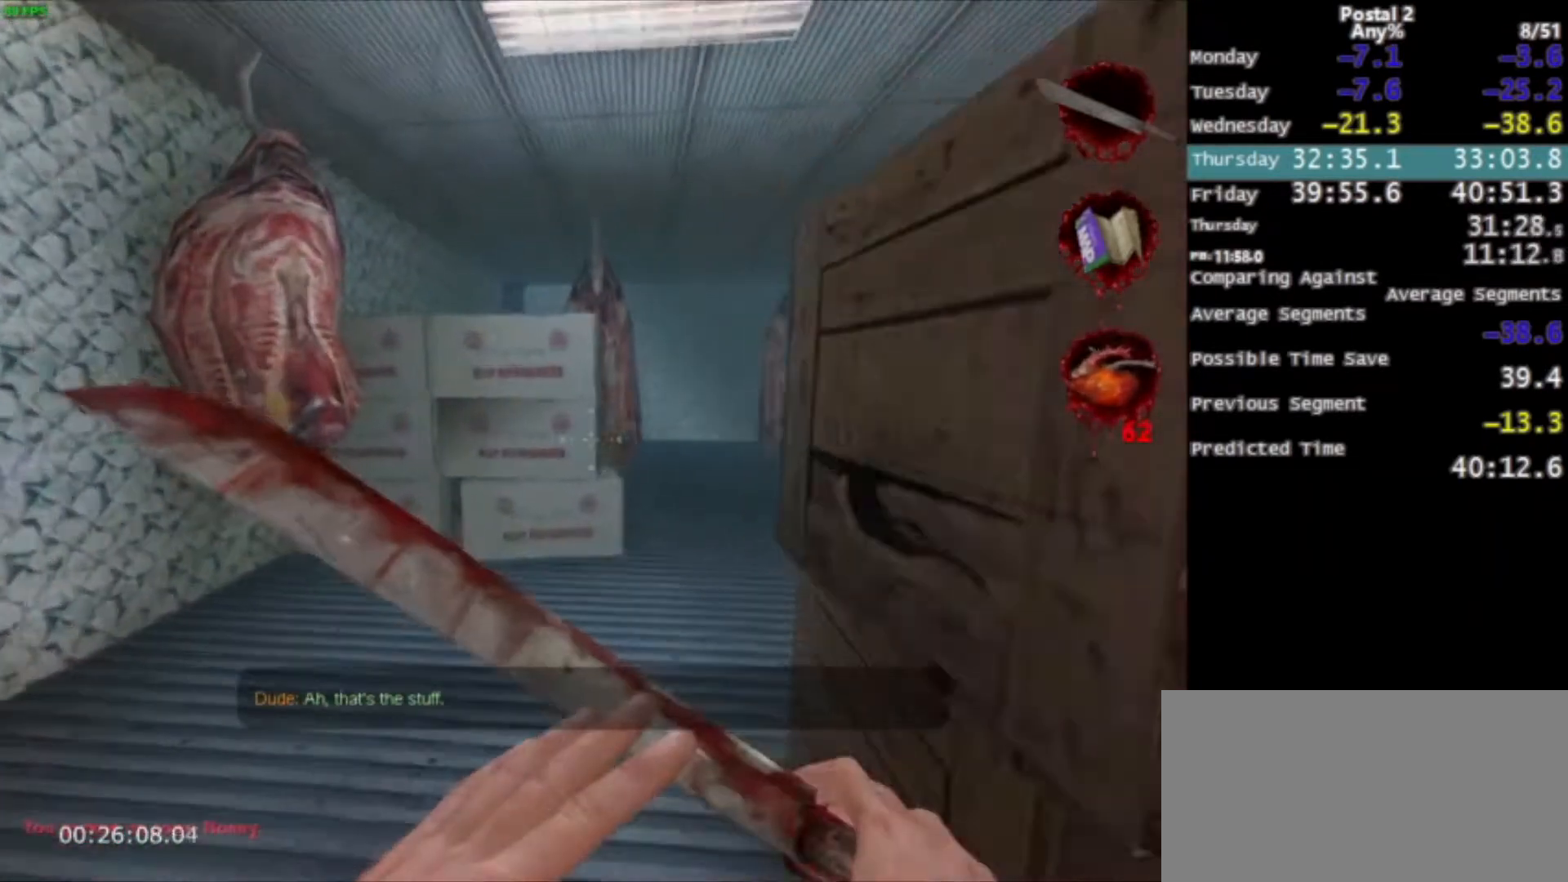
{"keys": ["d", "w"], "mouse": [], "events": [[134, "d", "down"], [200, "d", "up"], [501, "d", "down"]]}
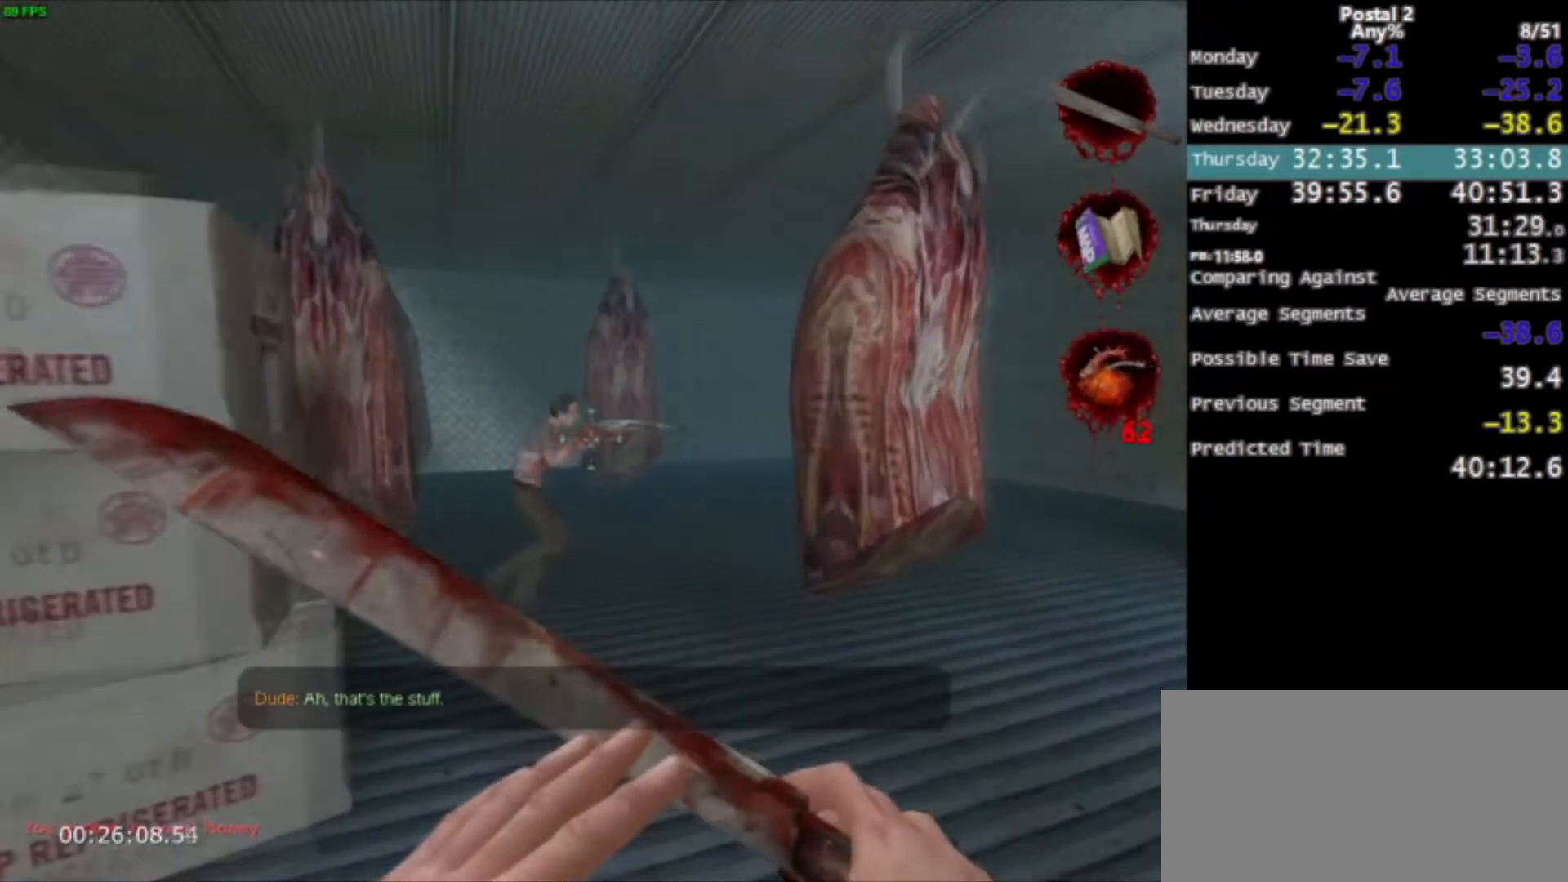
{"keys": [], "mouse": [], "events": [[66, "mouse_left", "down"], [100, "d", "up"], [467, "mouse_left", "up"], [467, "w", "up"]]}
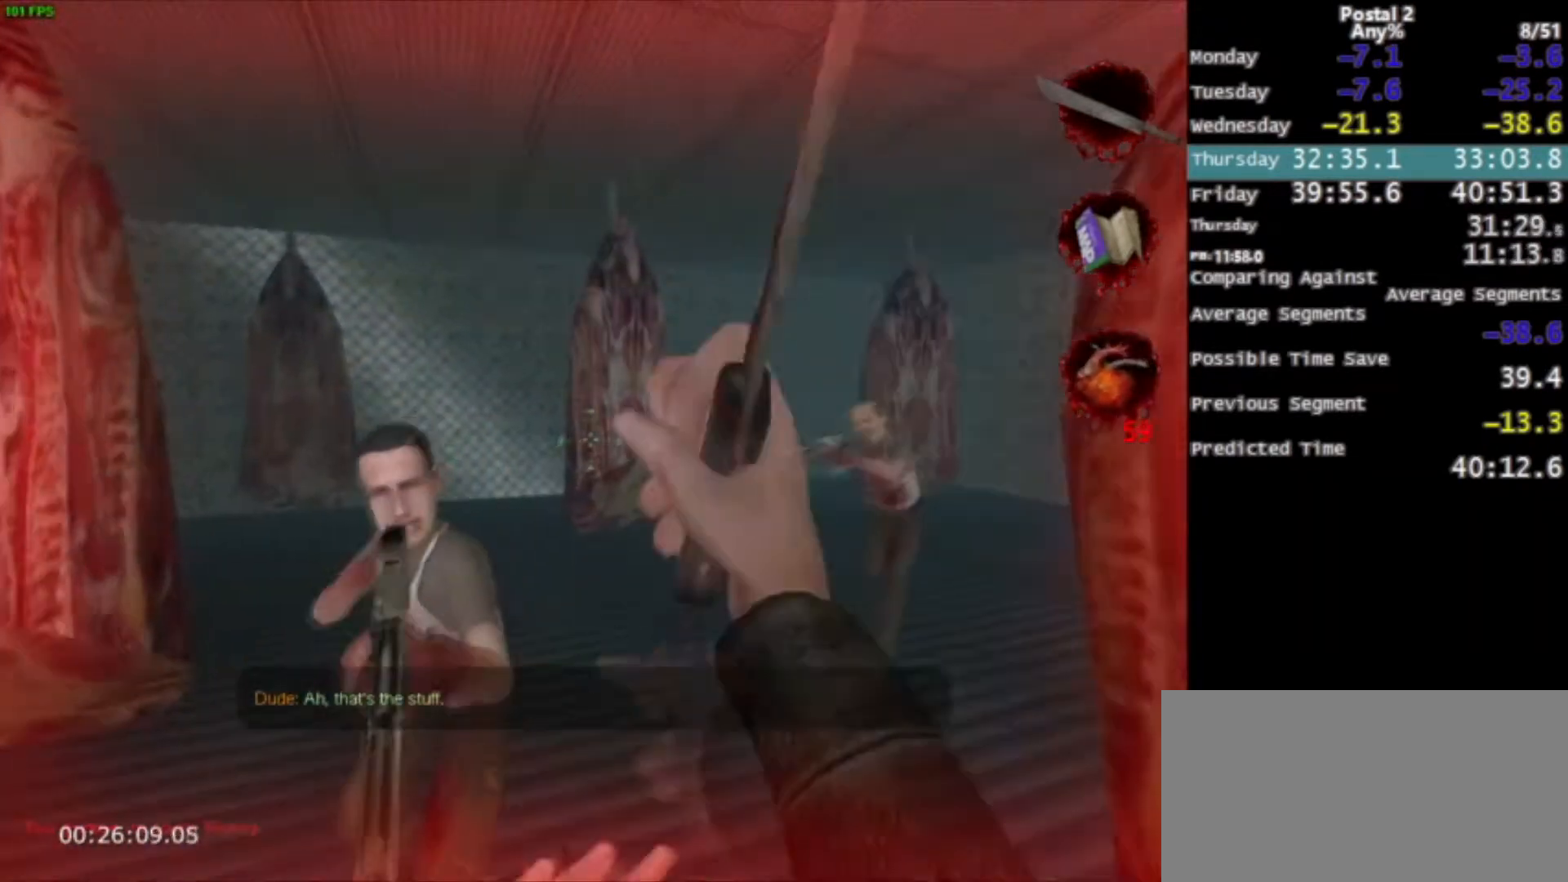
{"keys": ["w"], "mouse": ["left"], "events": [[34, "mouse_left", "down"], [200, "mouse_left", "up"], [267, "mouse_left", "down"], [367, "d", "down"], [367, "w", "down"], [467, "d", "up"]]}
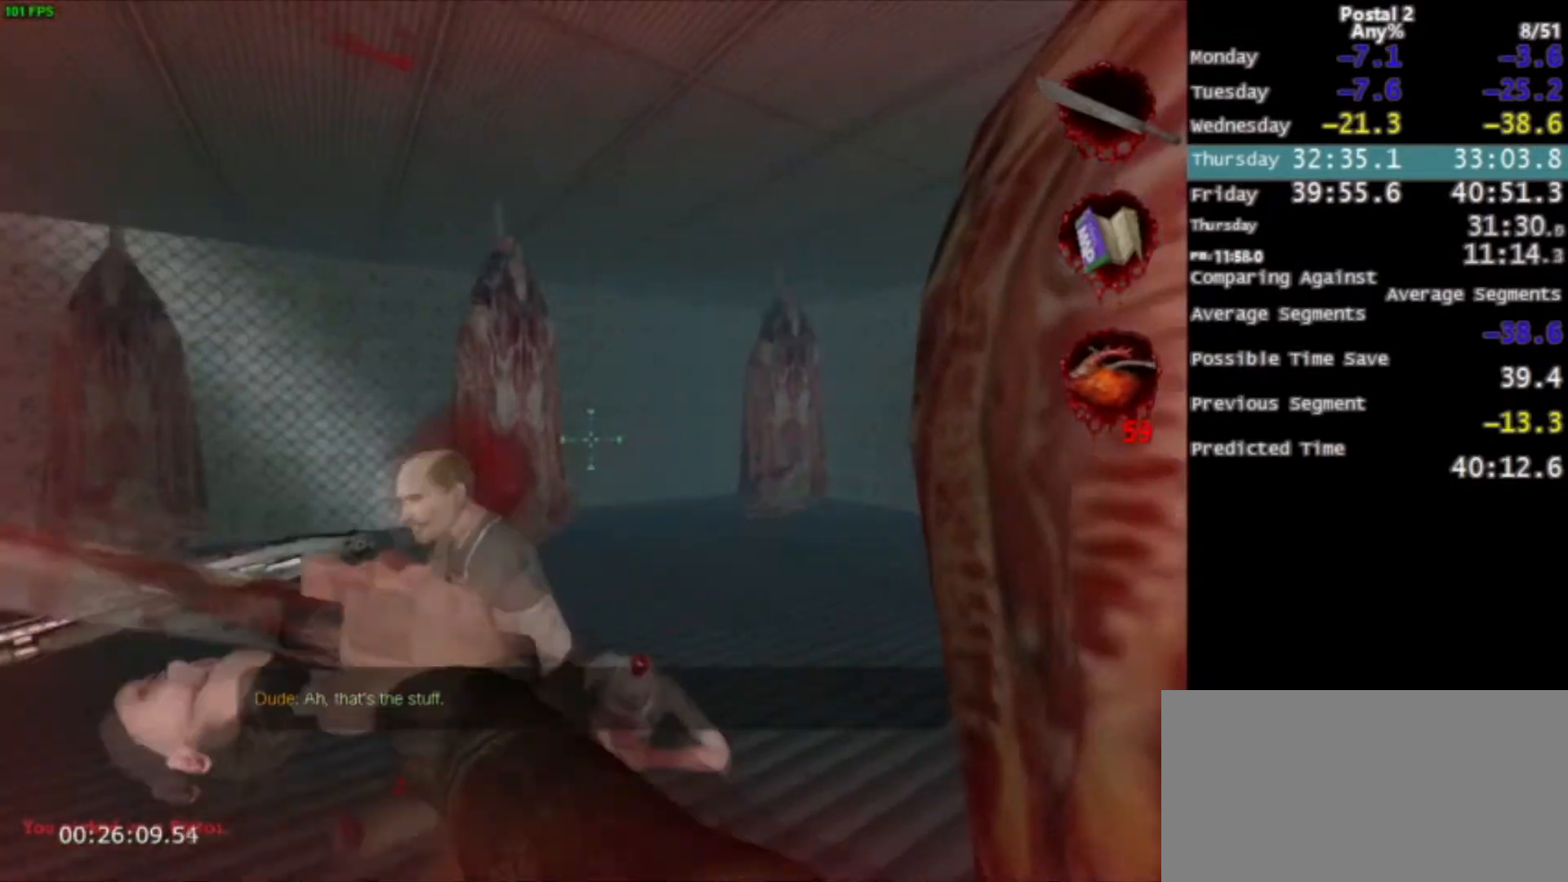
{"keys": ["d", "w"], "mouse": [], "events": [[33, "w", "up"], [133, "mouse_left", "up"], [166, "mouse_left", "down"], [267, "s", "down"], [333, "d", "down"], [367, "mouse_left", "up"], [433, "s", "up"], [500, "w", "down"]]}
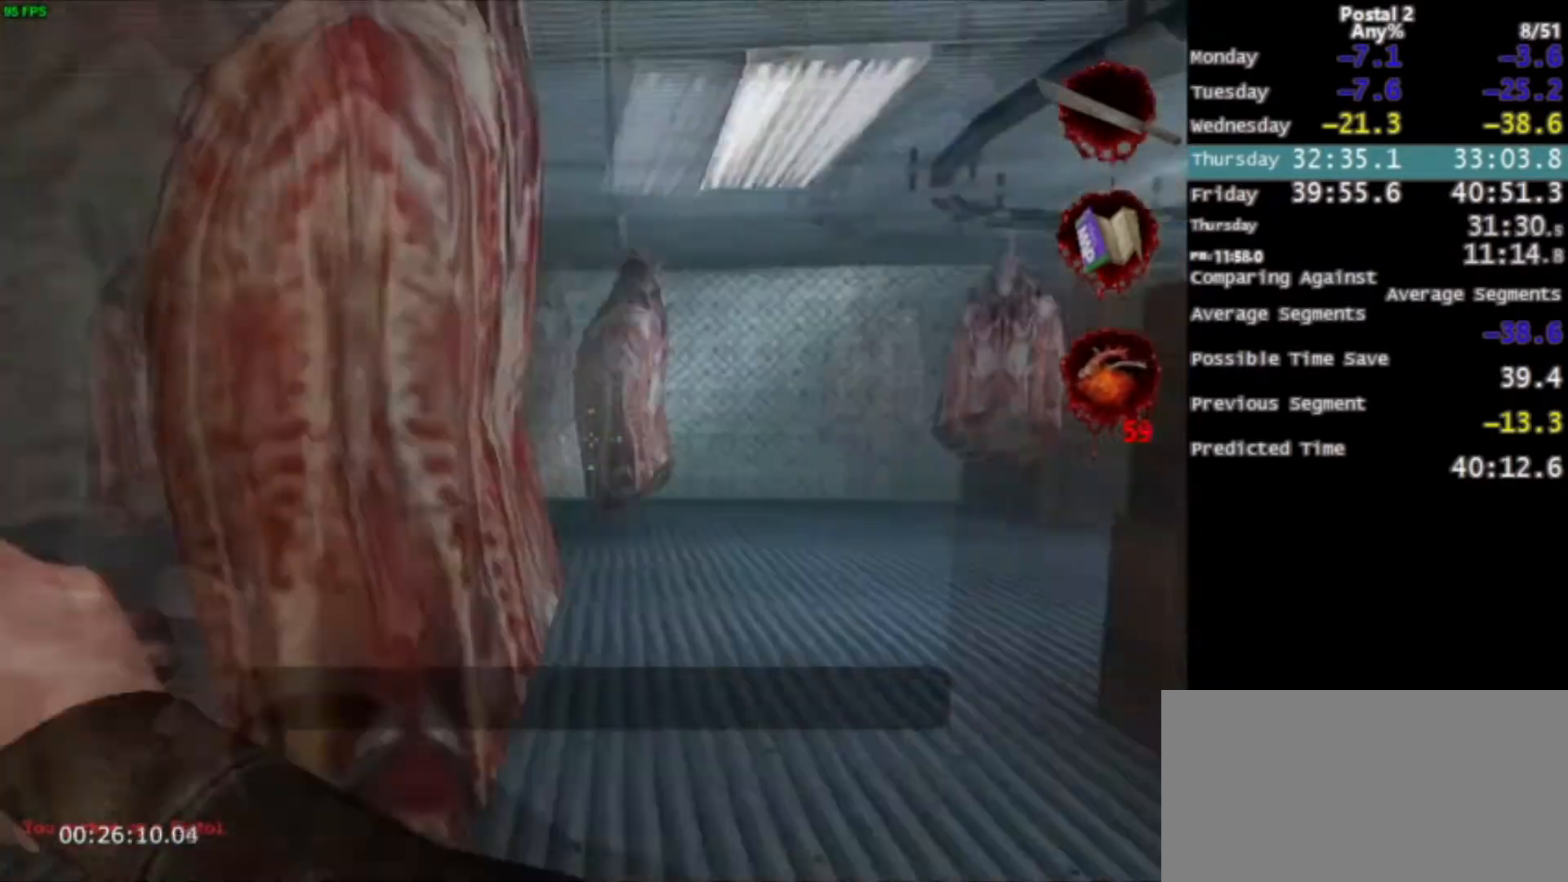
{"keys": ["a", "w"], "mouse": [], "events": [[134, "d", "up"], [434, "a", "down"]]}
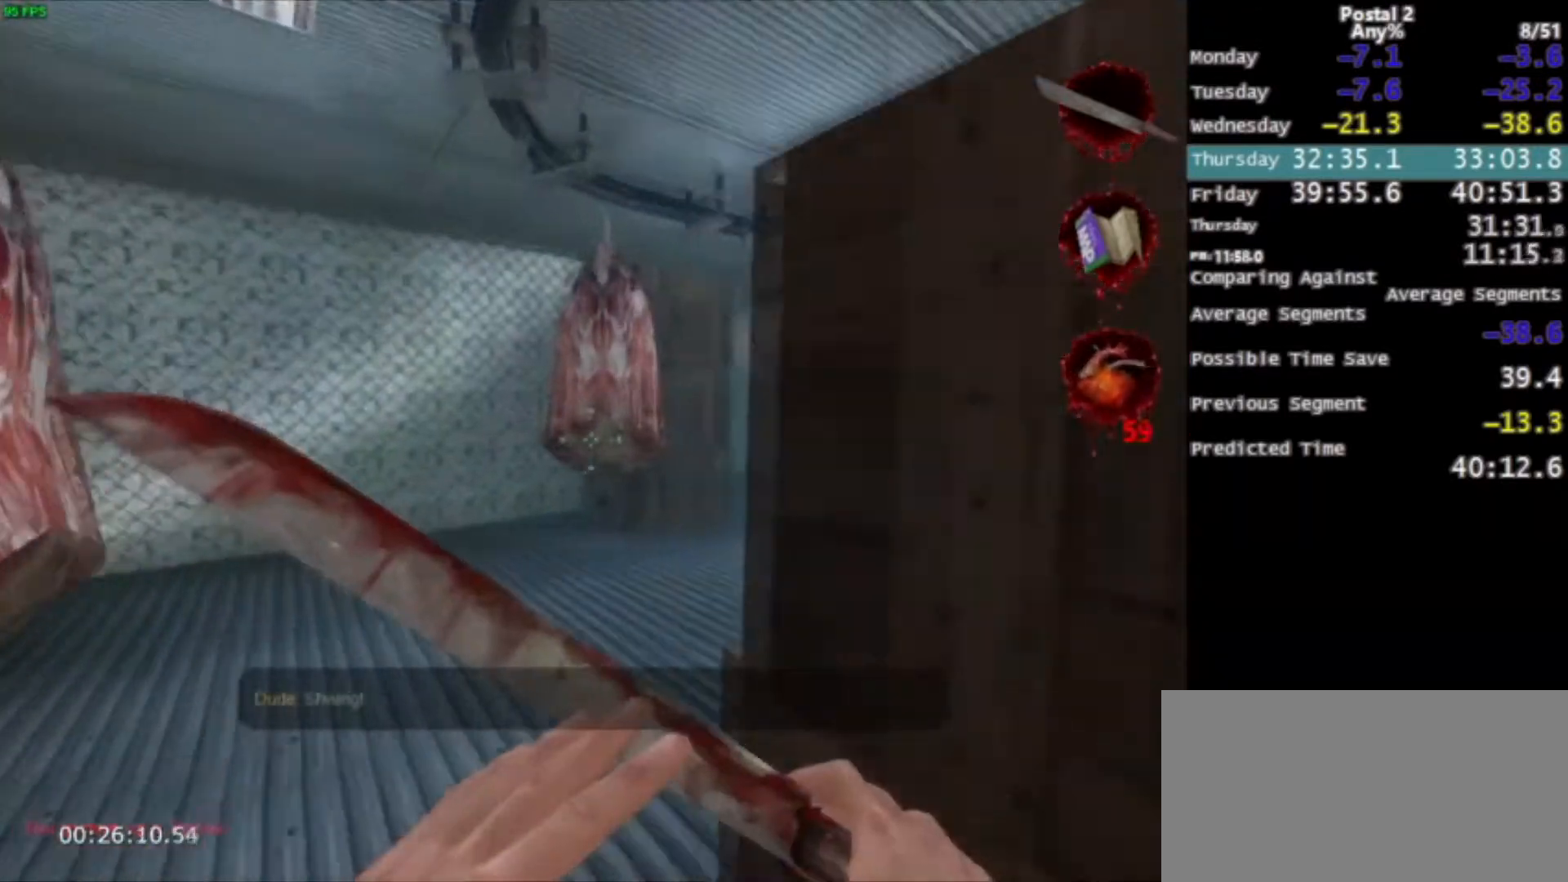
{"keys": ["w"], "mouse": ["left"], "events": [[100, "a", "up"], [300, "d", "down"], [467, "d", "up"], [500, "mouse_left", "down"]]}
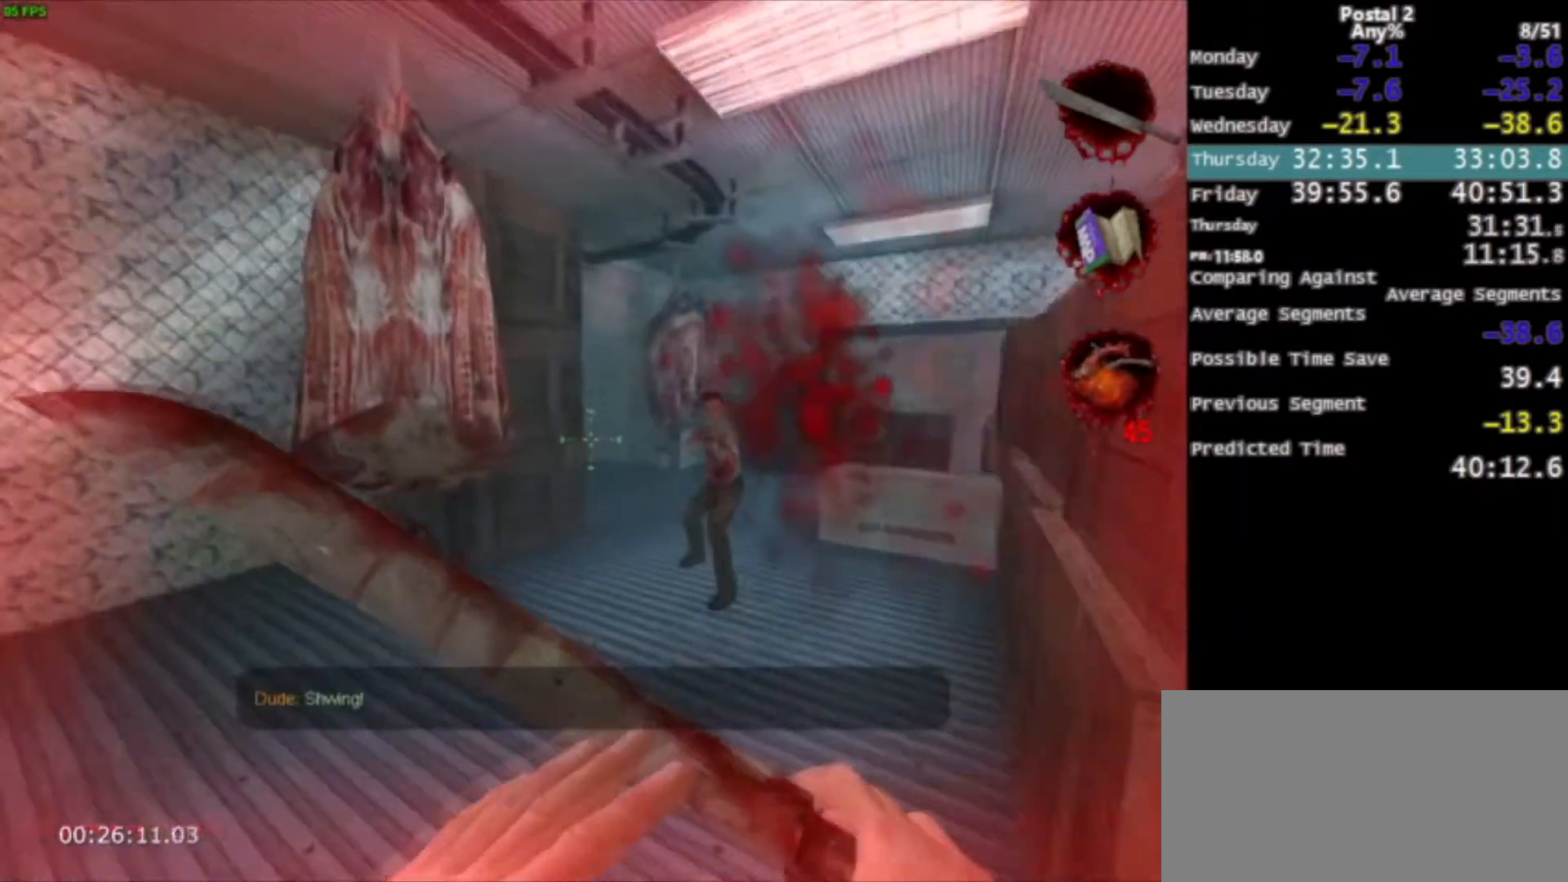
{"keys": ["a", "w"], "mouse": ["left"], "events": [[167, "mouse_left", "up"], [267, "mouse_left", "down"], [434, "mouse_left", "up"], [467, "a", "down"], [501, "mouse_left", "down"]]}
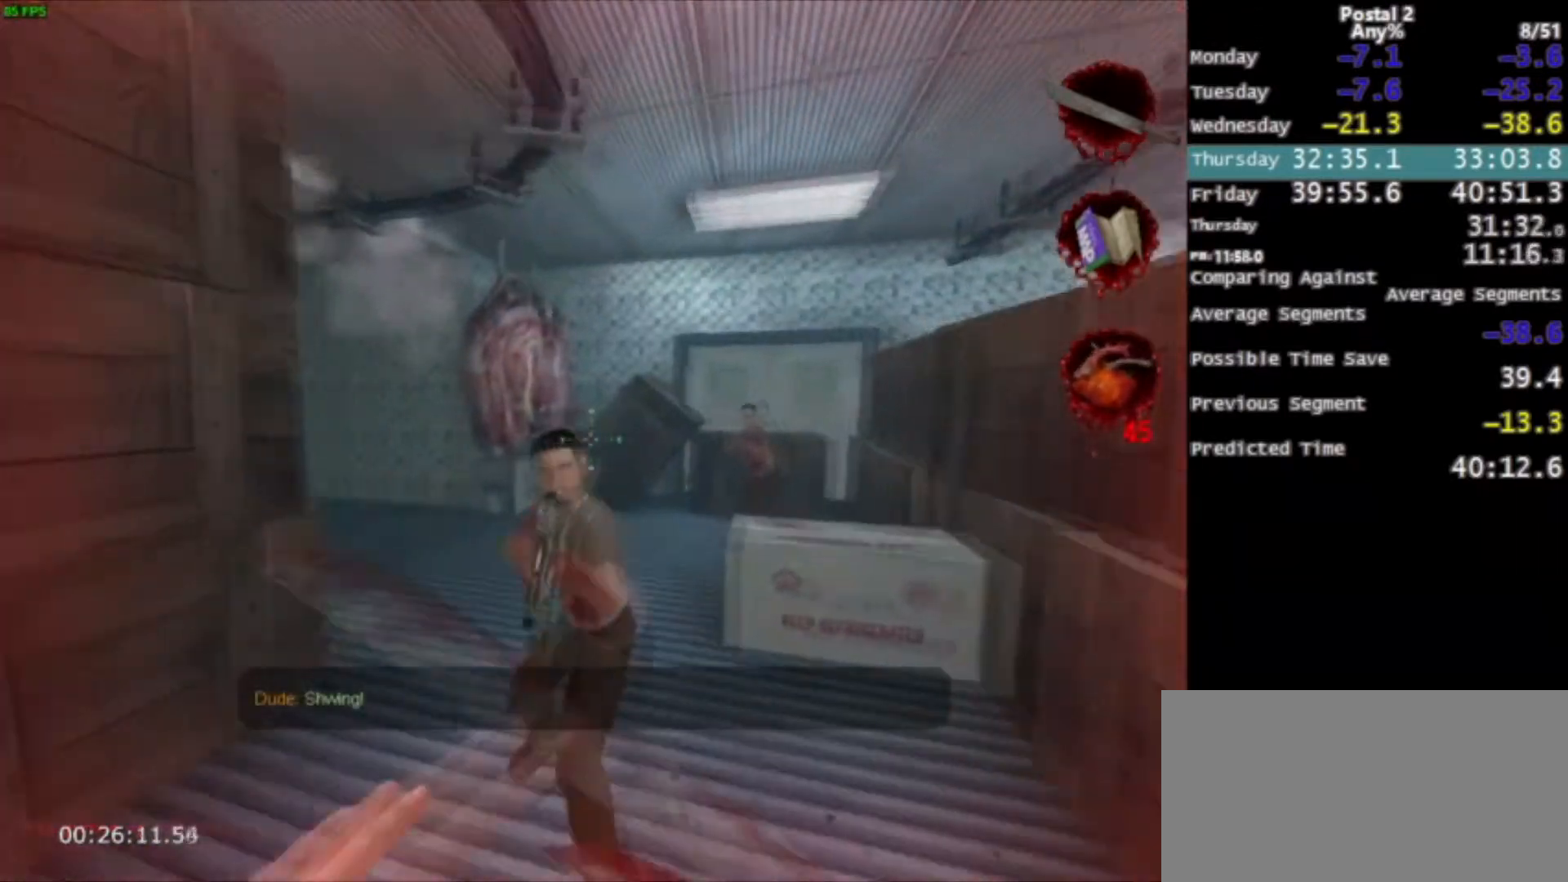
{"keys": ["w"], "mouse": [], "events": [[100, "a", "up"], [133, "mouse_left", "up"], [166, "mouse_left", "down"], [233, "a", "down"], [367, "mouse_left", "up"], [500, "a", "up"]]}
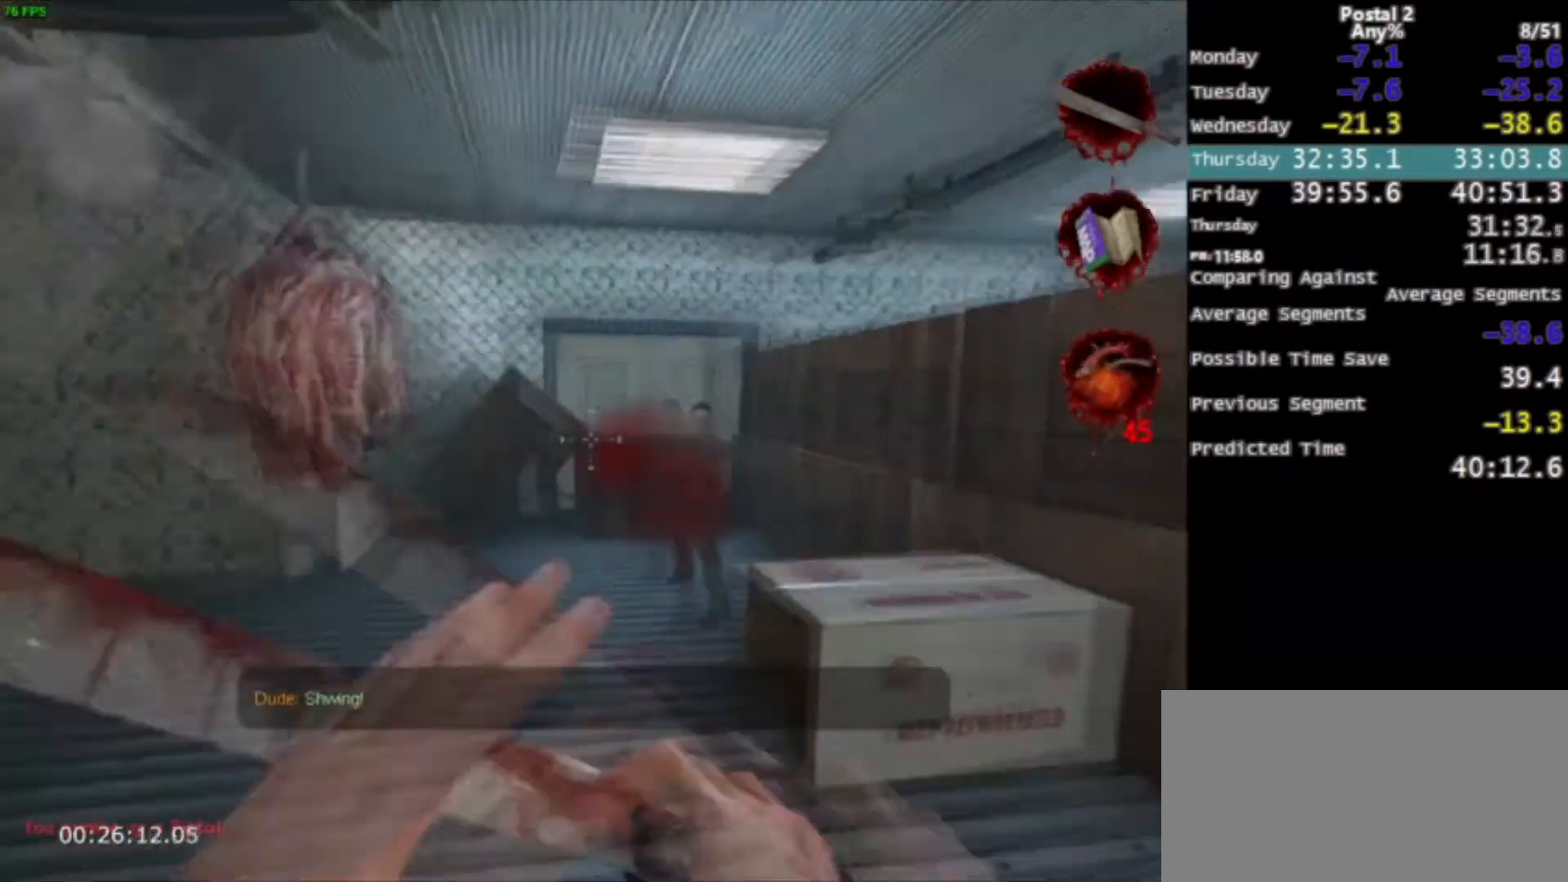
{"keys": ["w"], "mouse": ["left"], "events": [[134, "mouse_left", "down"], [334, "mouse_left", "up"], [401, "mouse_left", "down"]]}
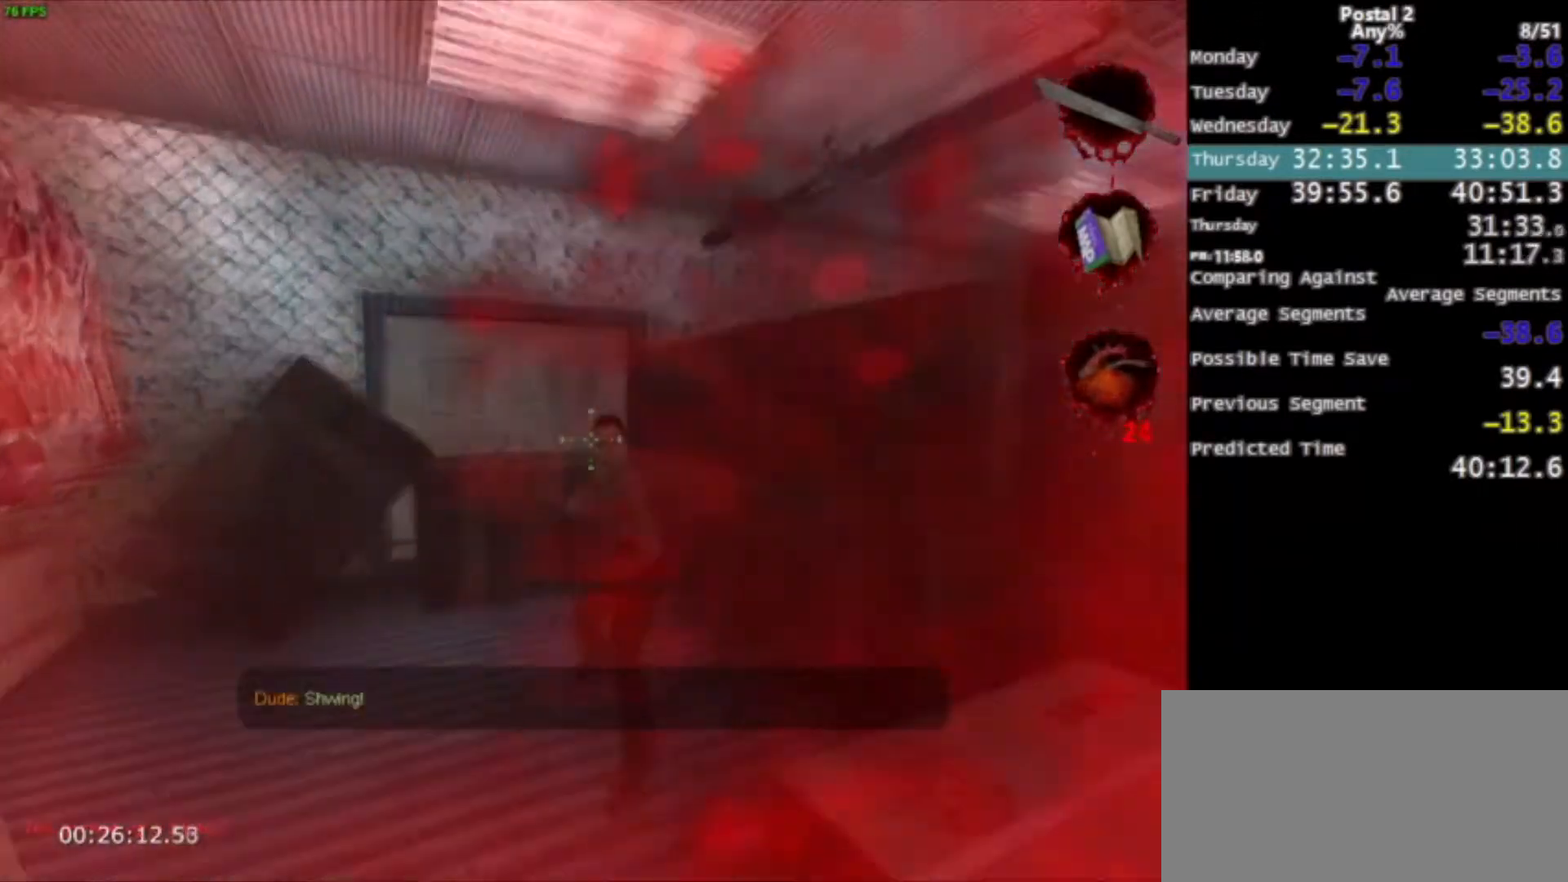
{"keys": [], "mouse": ["left"], "events": [[200, "w", "up"], [233, "w", "down"], [367, "w", "up"]]}
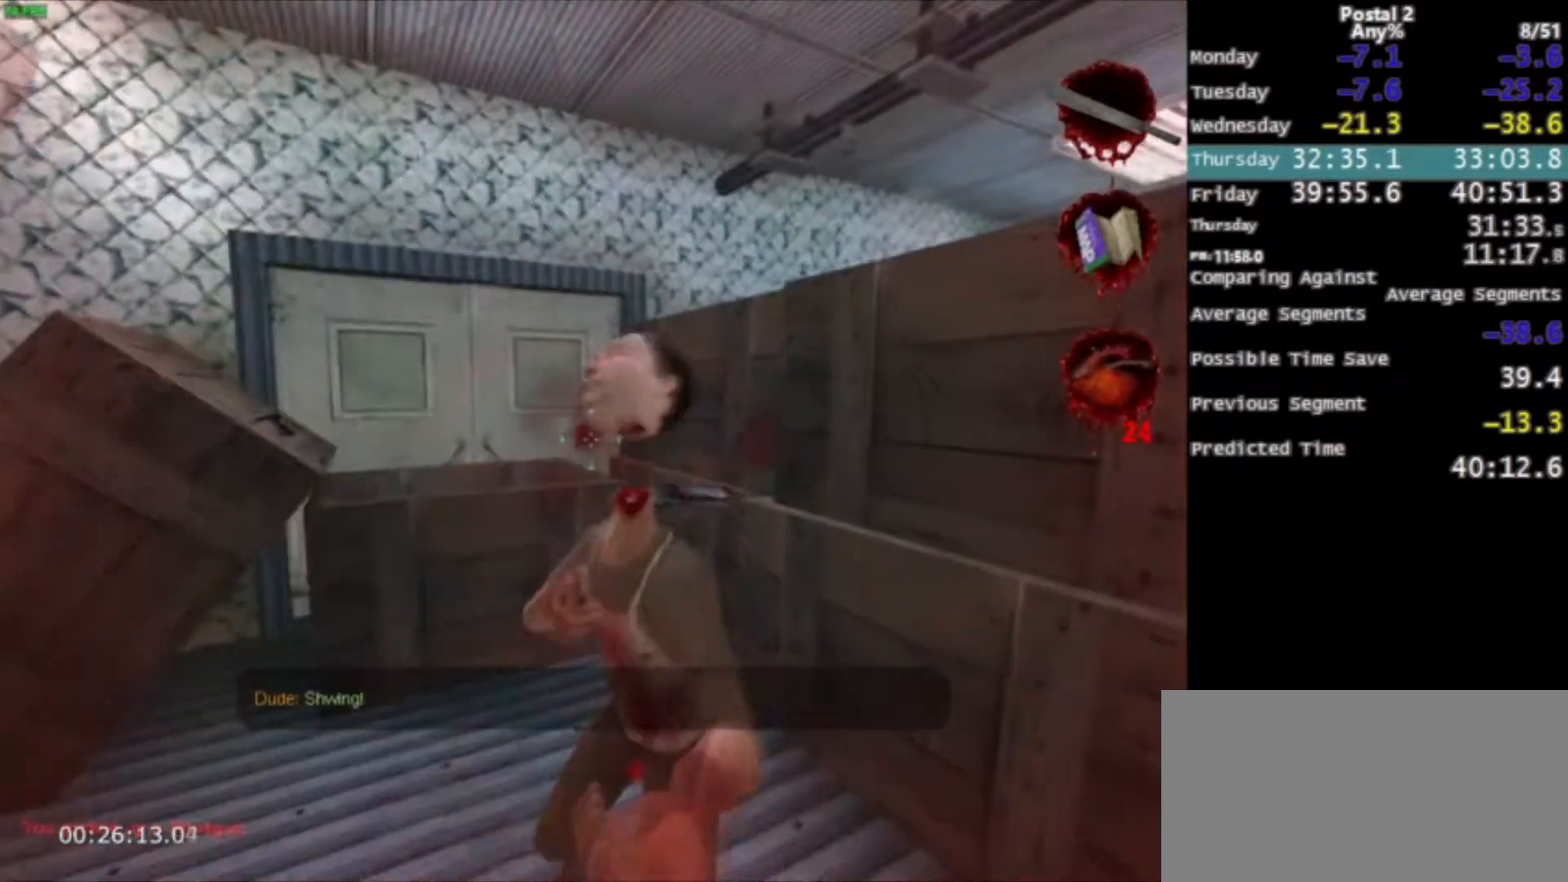
{"keys": ["a", "w"], "mouse": [], "events": [[33, "mouse_left", "up"], [167, "mouse_left", "down"], [234, "a", "down"], [234, "mouse_left", "up"], [234, "w", "down"]]}
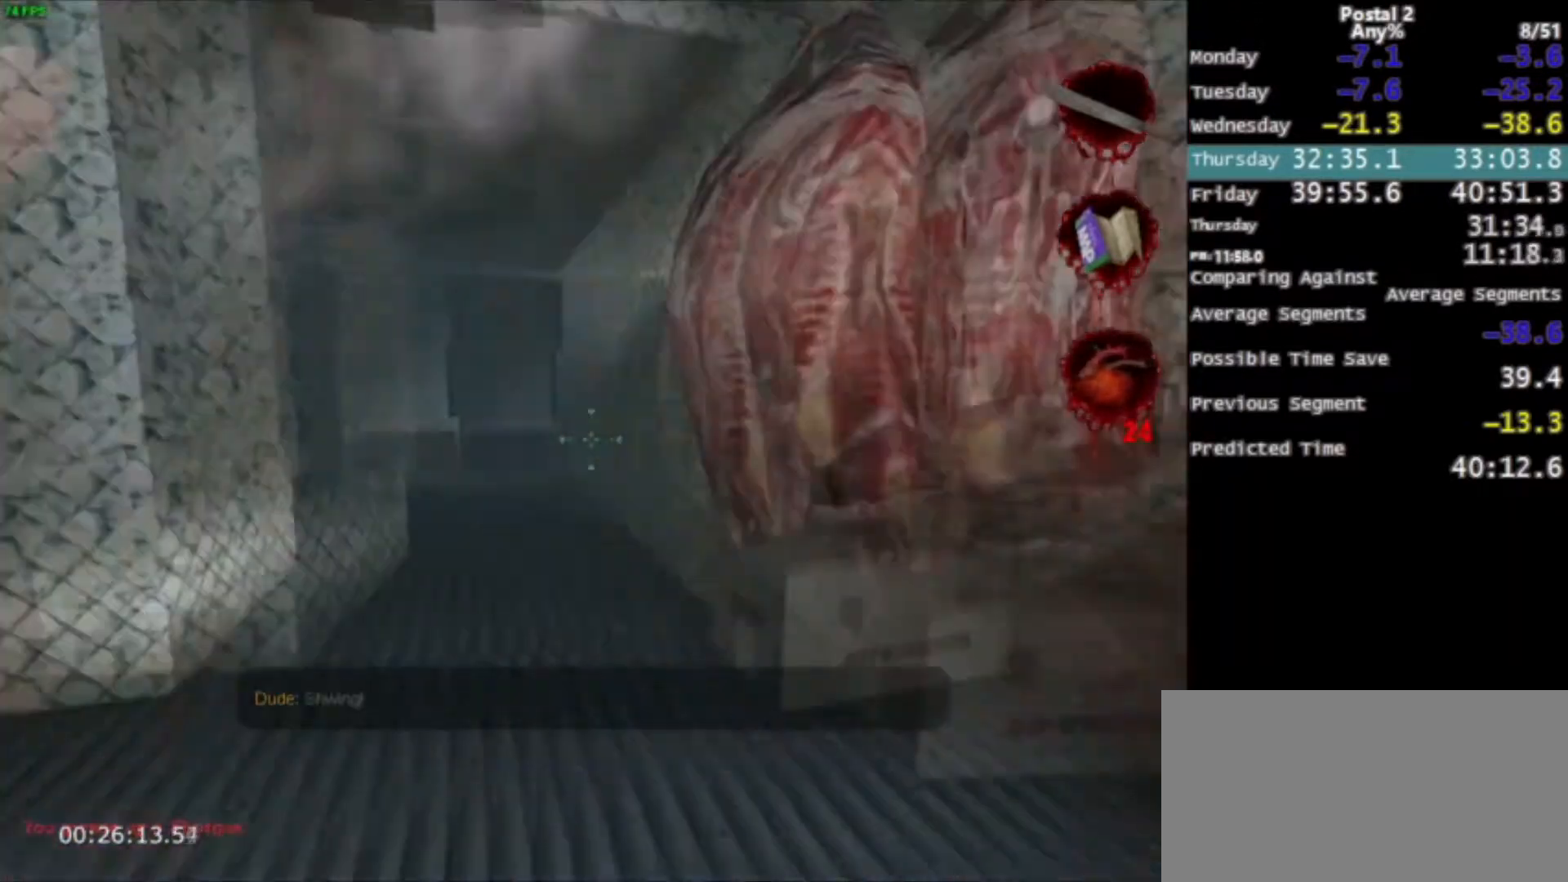
{"keys": ["w"], "mouse": [], "events": [[66, "a", "up"]]}
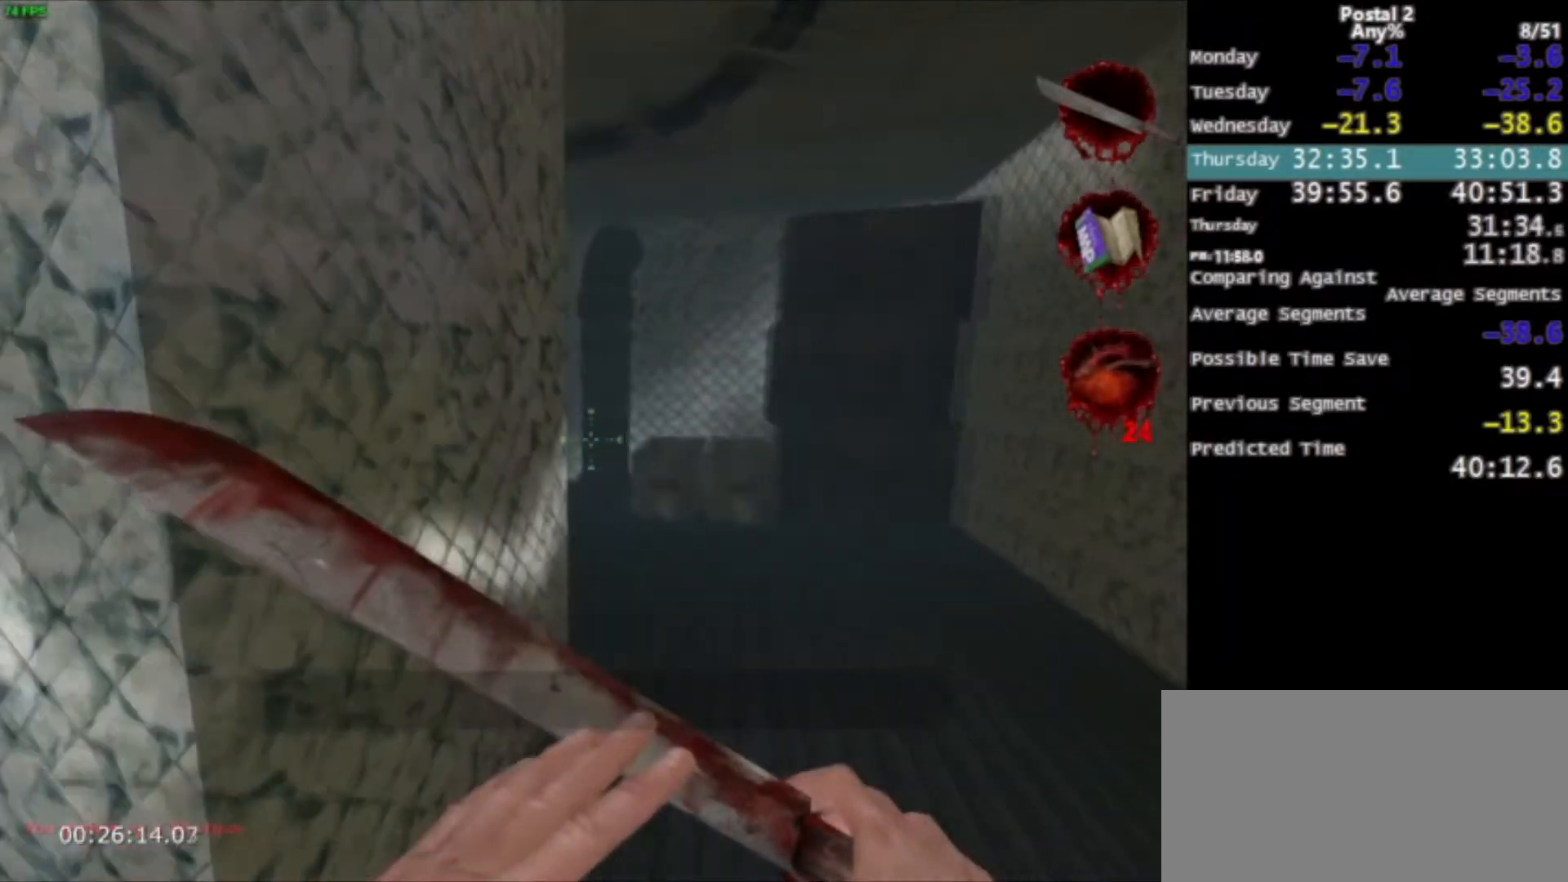
{"keys": ["w"], "mouse": [], "events": [[100, "d", "down"], [401, "d", "up"]]}
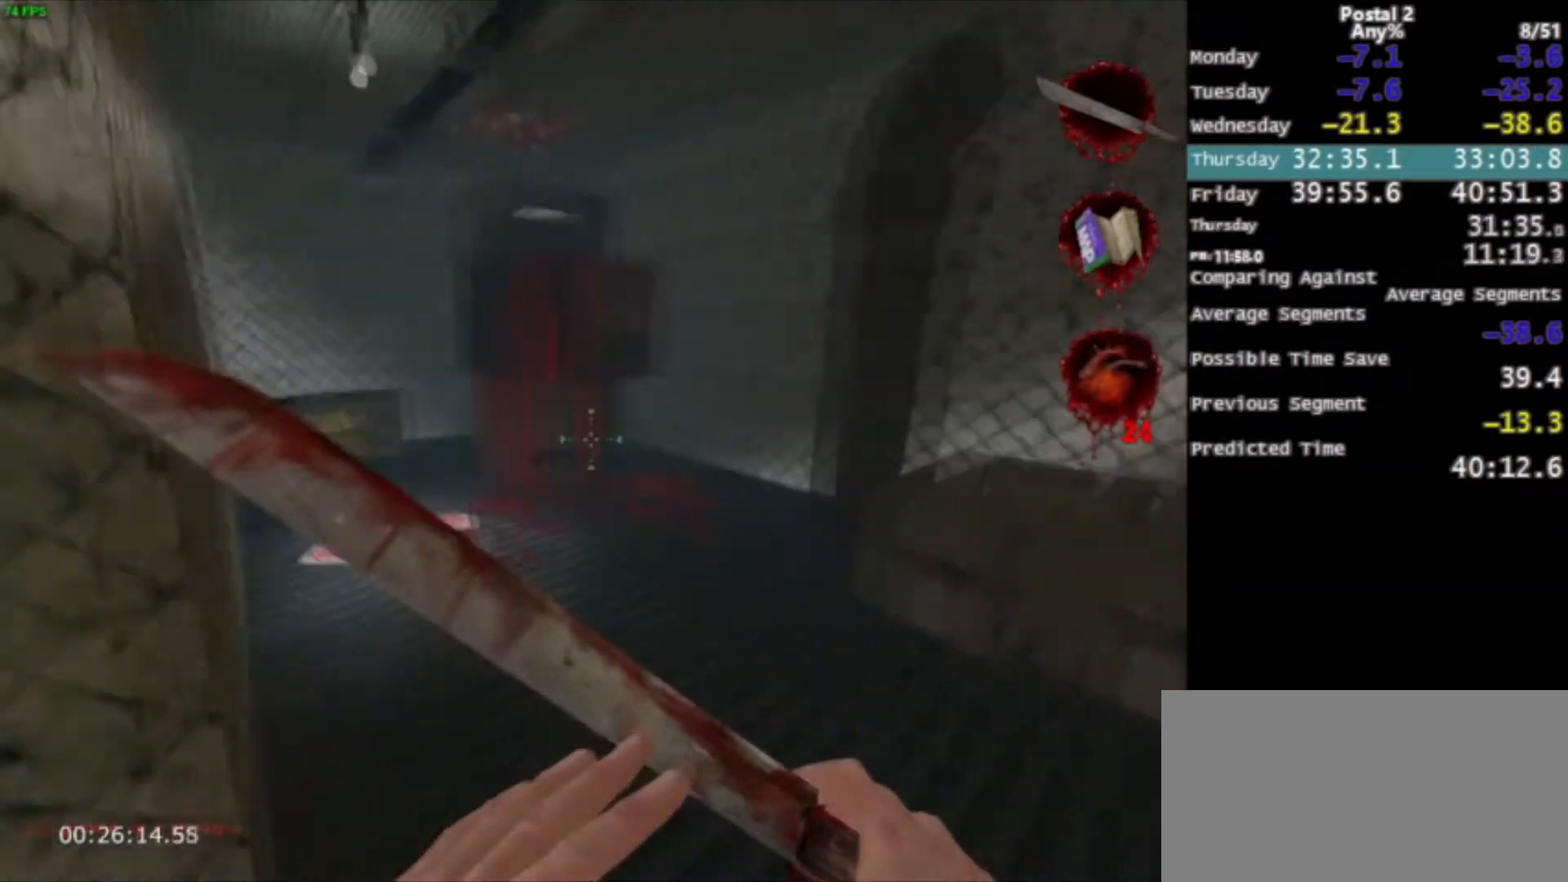
{"keys": ["a", "space", "w"], "mouse": [], "events": [[100, "a", "down"], [100, "r", "down"], [233, "r", "up"], [333, "a", "up"], [433, "space", "down"], [467, "a", "down"]]}
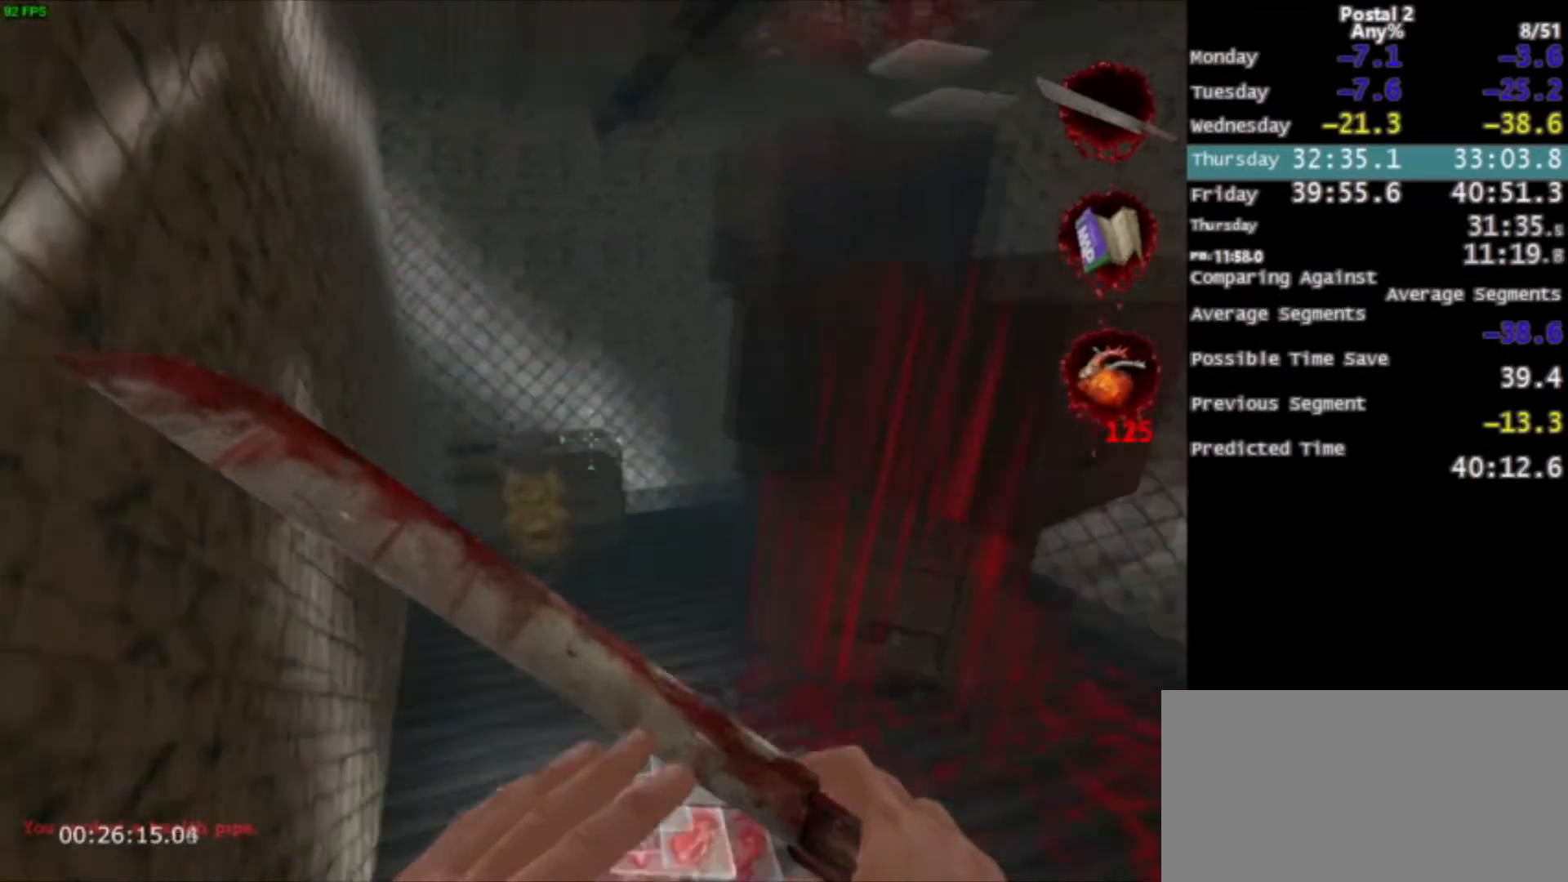
{"keys": ["w"], "mouse": [], "events": [[67, "space", "up"], [100, "a", "up"]]}
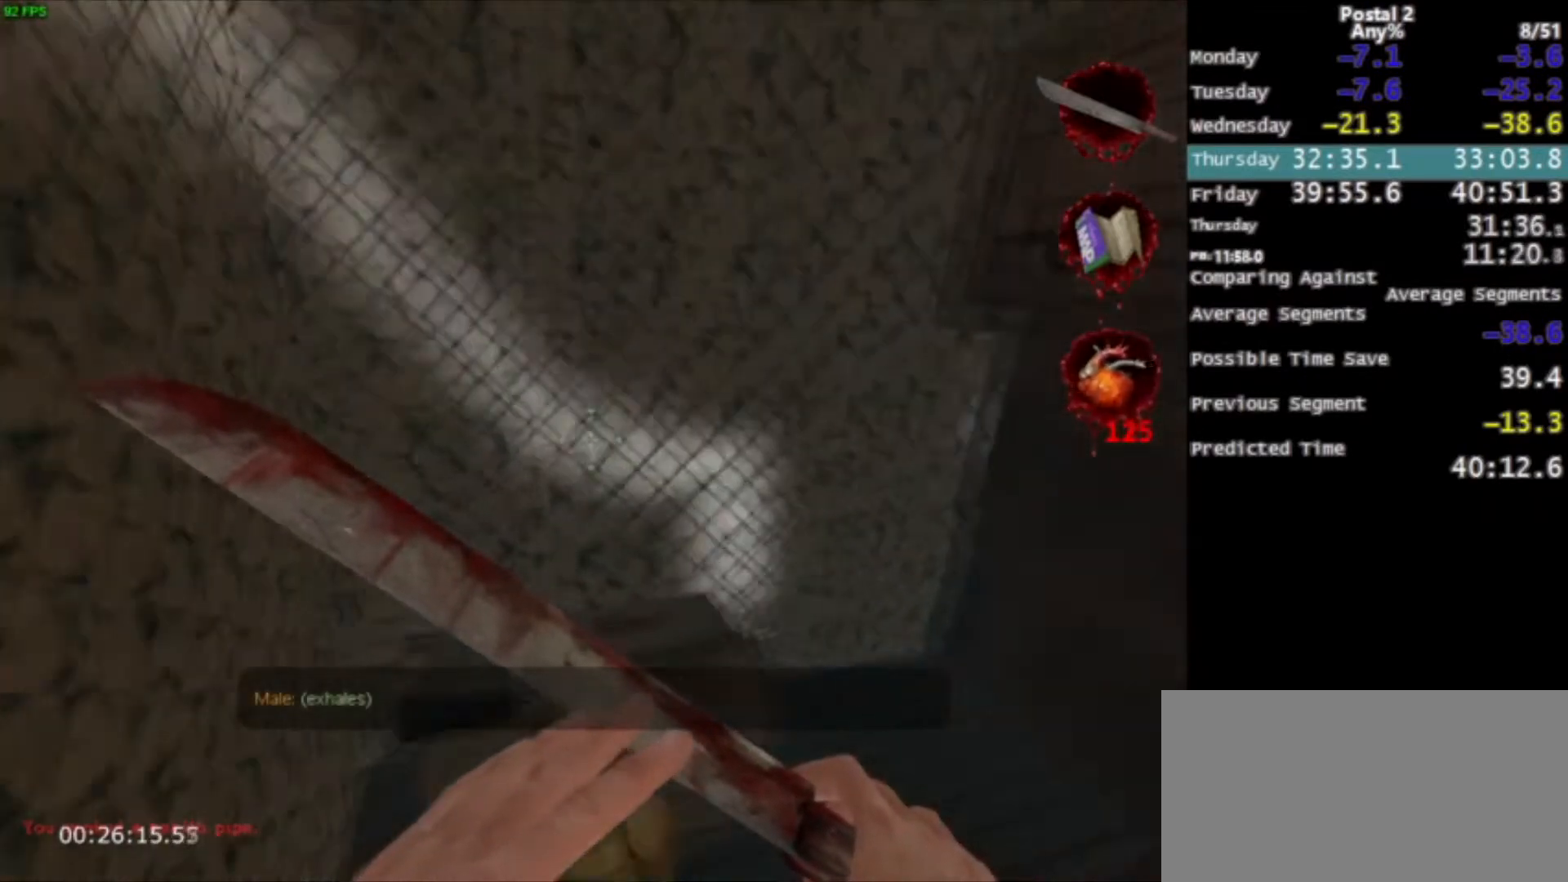
{"keys": ["s"], "mouse": [], "events": [[100, "w", "up"], [166, "s", "down"]]}
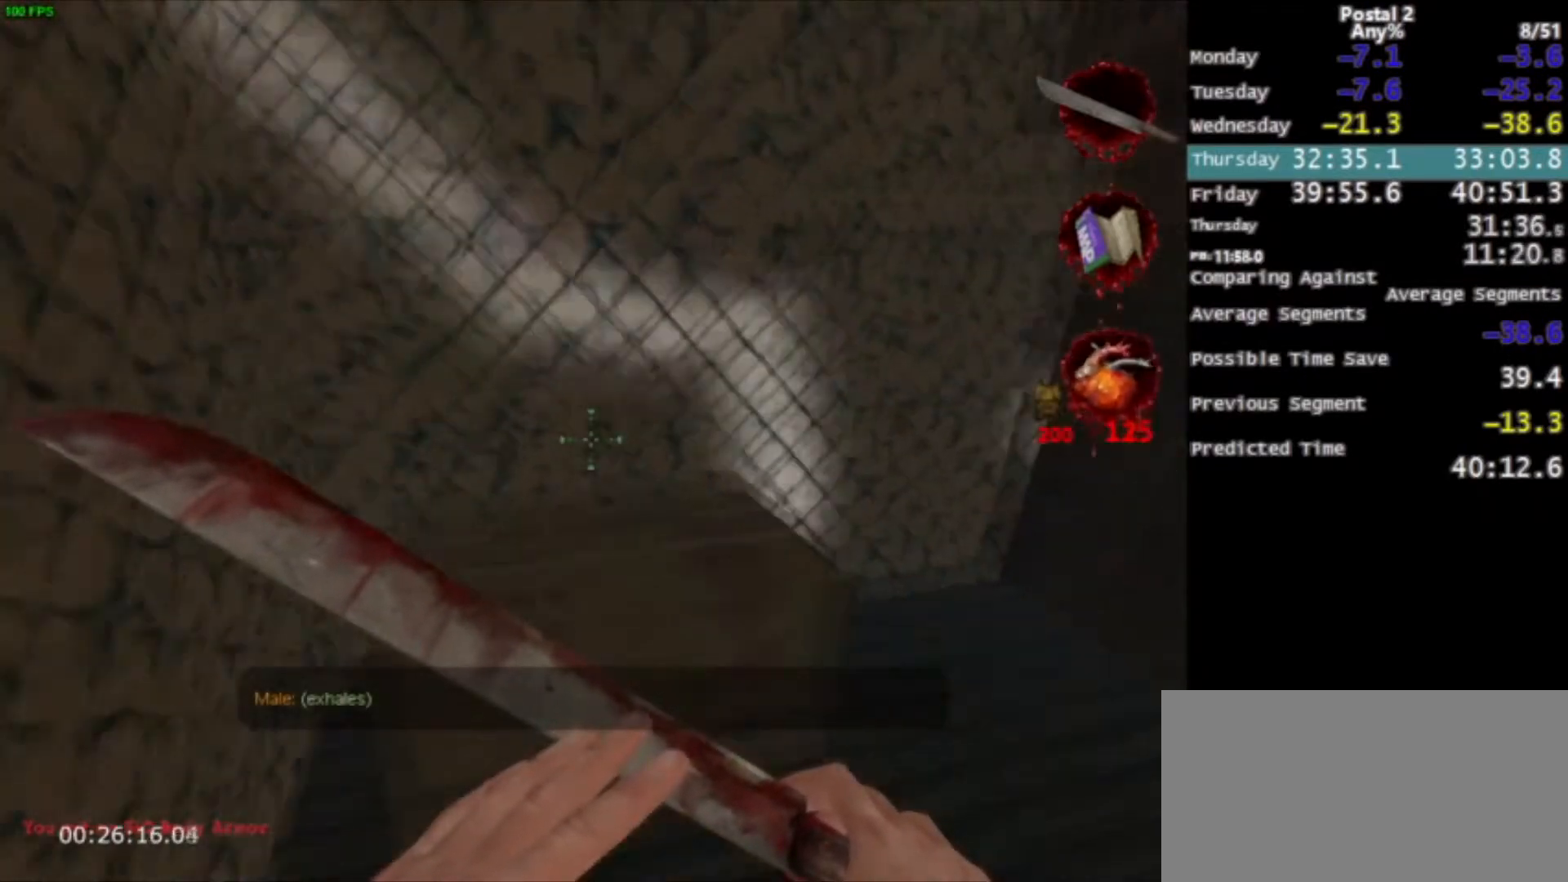
{"keys": ["space"], "mouse": ["left"], "events": [[100, "d", "down"], [300, "d", "up"], [434, "mouse_left", "down"], [467, "s", "up"], [467, "space", "down"]]}
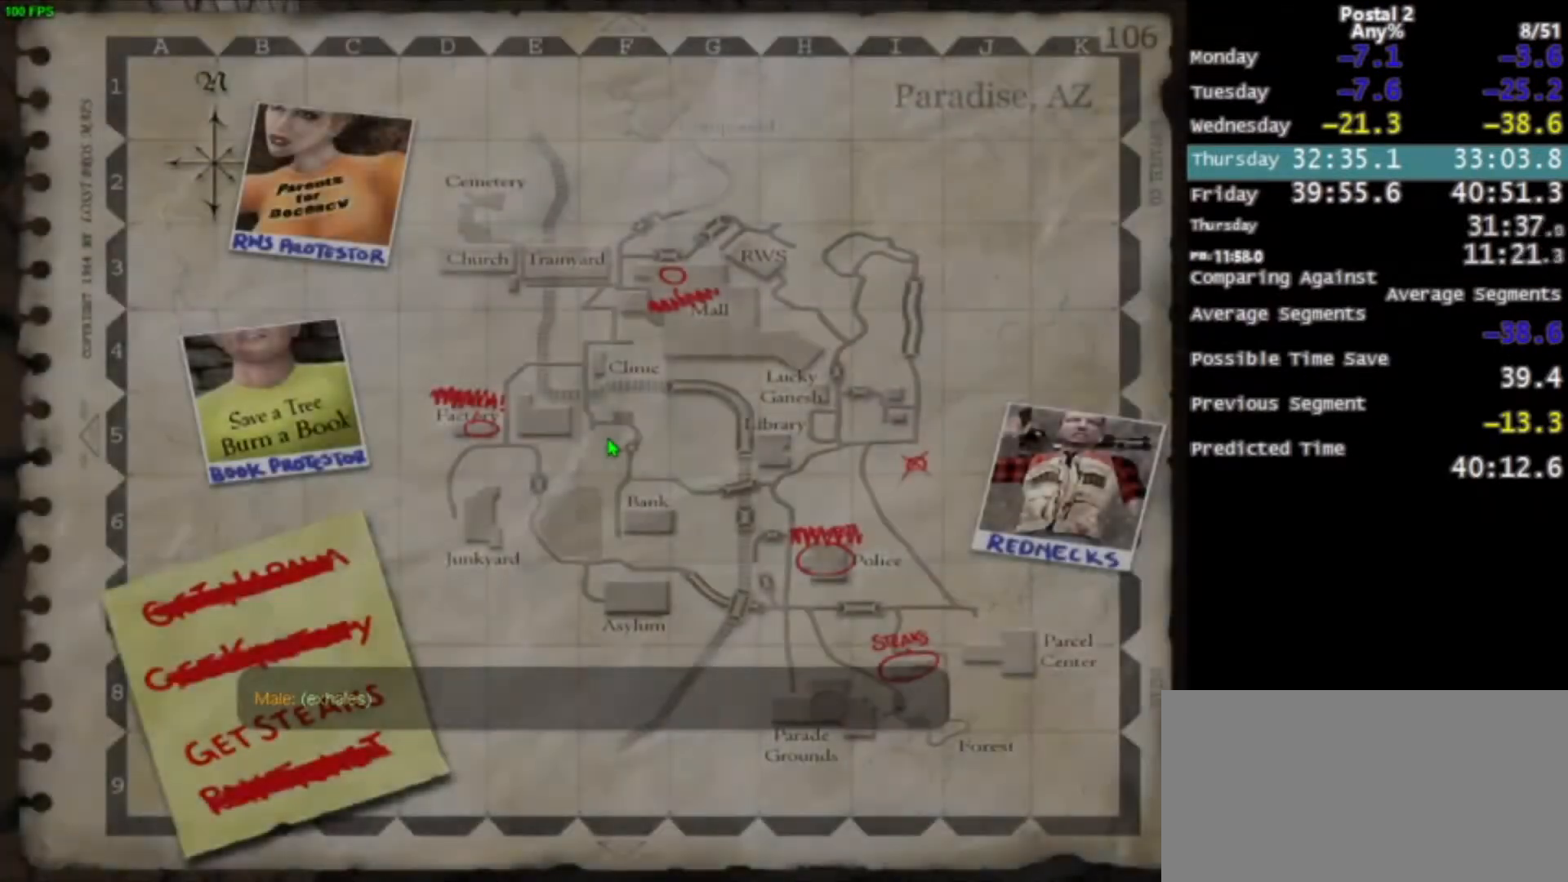
{"keys": ["space"], "mouse": ["left"], "events": [[66, "mouse_left", "up"], [66, "space", "up"], [133, "mouse_left", "down"], [133, "space", "down"], [200, "mouse_left", "up"], [200, "space", "up"], [267, "mouse_left", "down"], [267, "space", "down"], [333, "space", "up"], [367, "space", "down"], [433, "mouse_left", "up"], [433, "space", "up"], [500, "mouse_left", "down"], [500, "space", "down"]]}
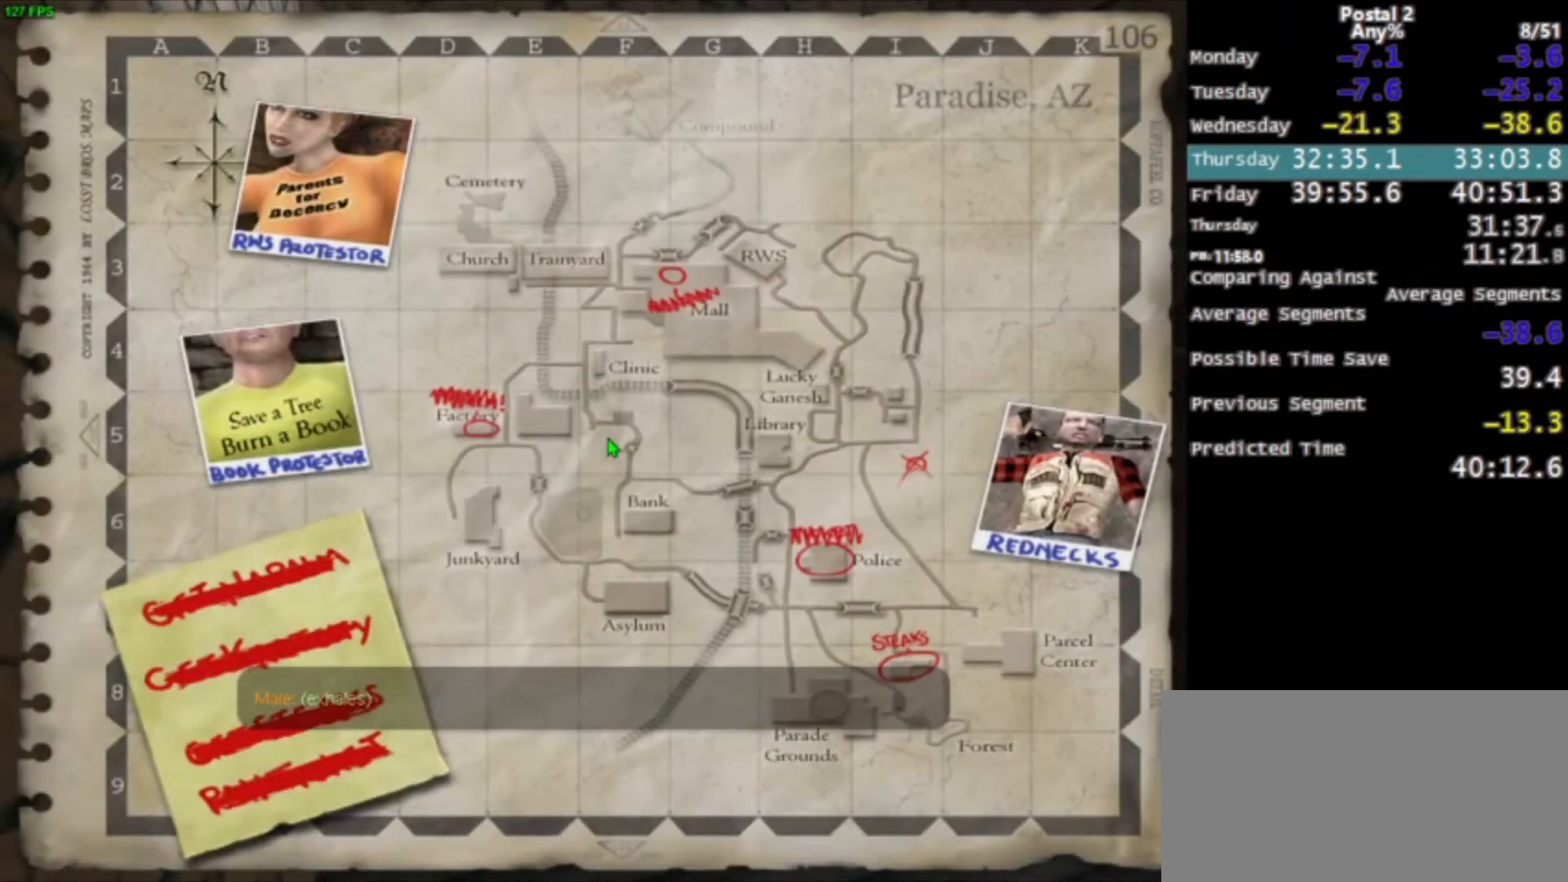
{"keys": ["space"], "mouse": [], "events": [[67, "space", "up"], [100, "mouse_left", "up"], [100, "space", "down"], [167, "mouse_left", "down"], [200, "space", "up"], [267, "mouse_left", "up"], [267, "space", "down"], [367, "mouse_left", "down"], [467, "mouse_left", "up"]]}
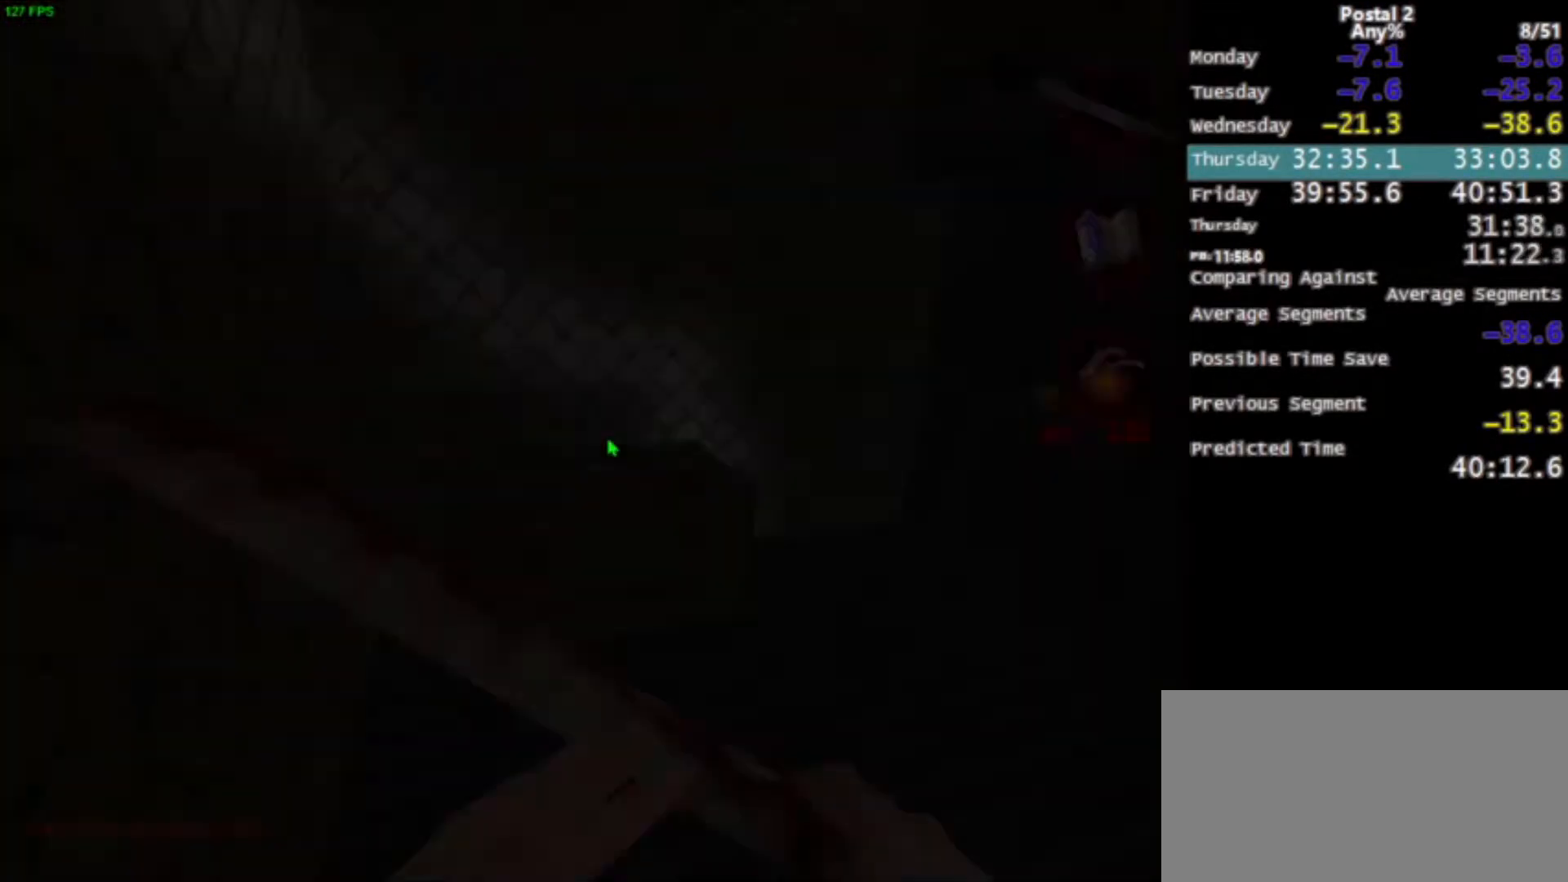
{"keys": ["s"], "mouse": ["left"], "events": [[66, "mouse_left", "down"], [66, "space", "up"], [166, "mouse_left", "up"], [166, "space", "down"], [200, "s", "down"], [233, "space", "up"], [433, "mouse_left", "down"]]}
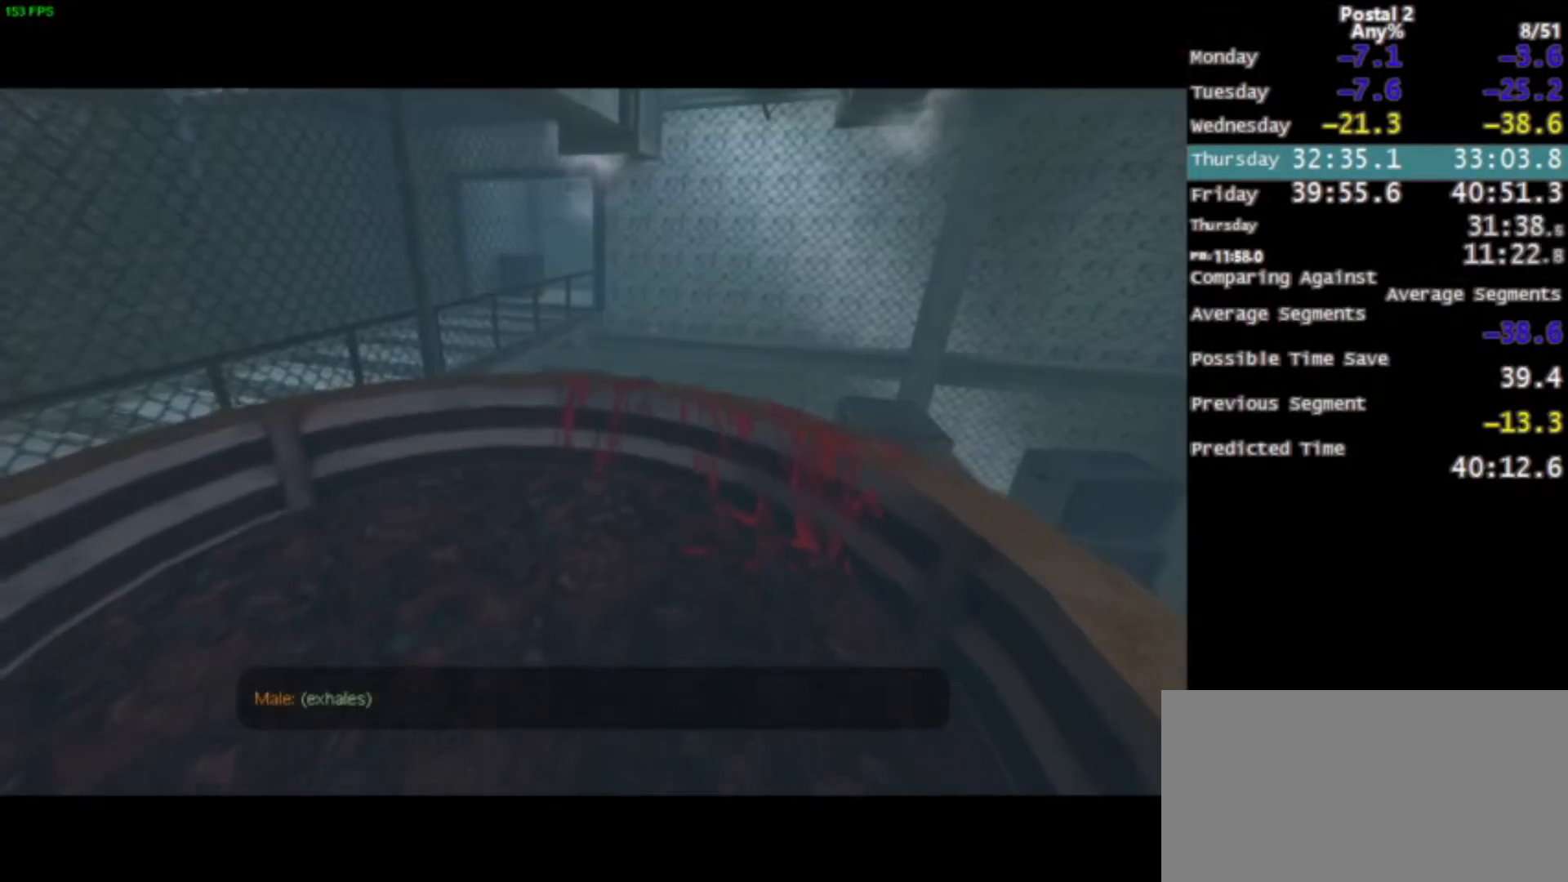
{"keys": [], "mouse": [], "events": [[34, "space", "down"], [67, "mouse_left", "up"], [67, "s", "up"], [100, "space", "up"]]}
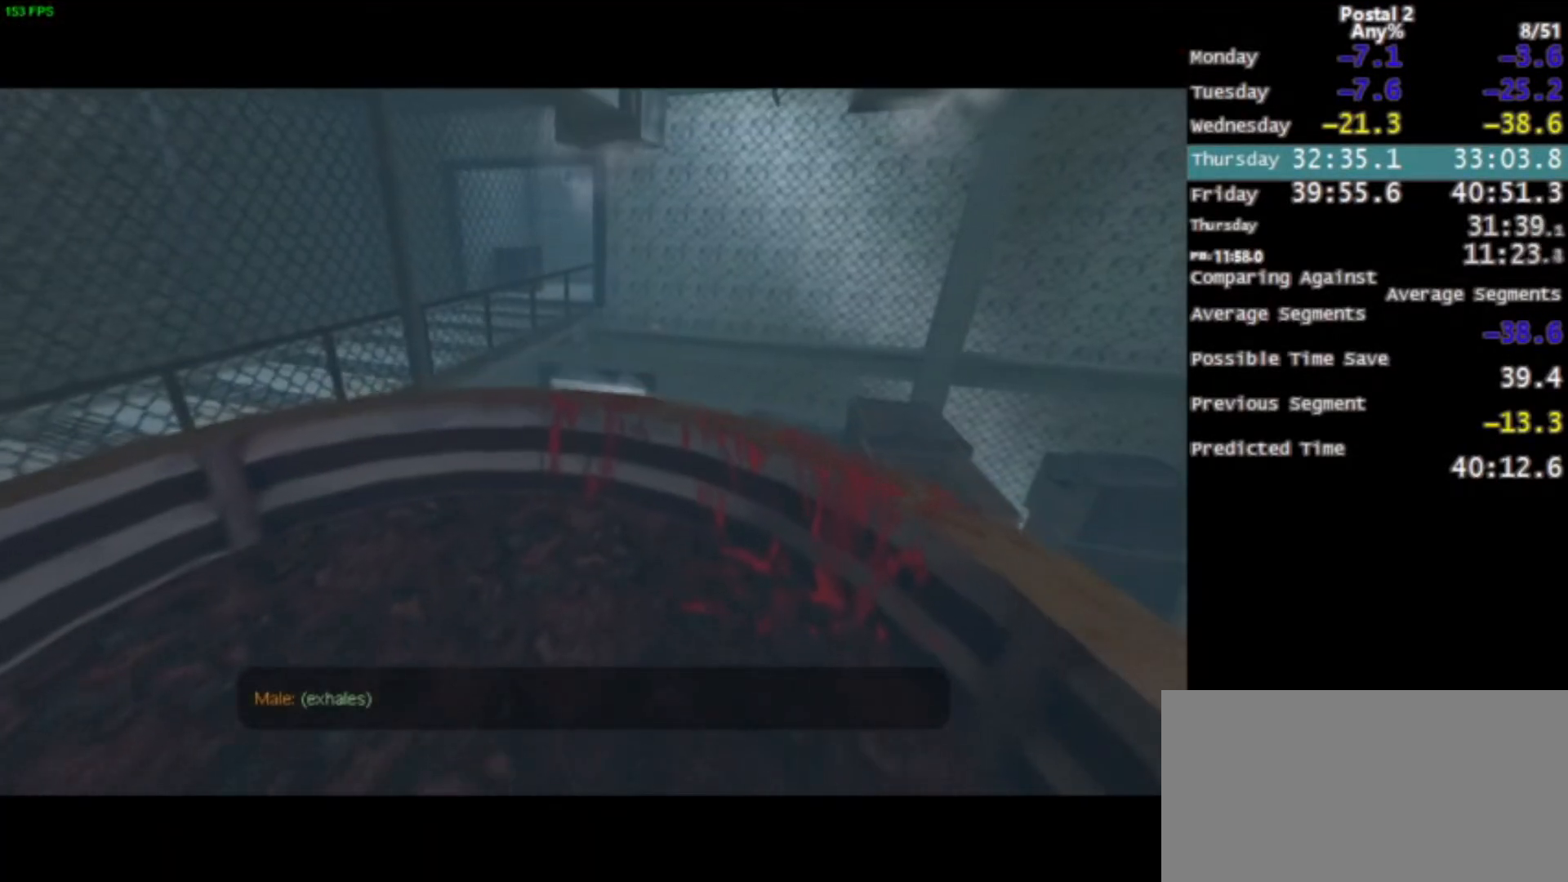
{"keys": [], "mouse": [], "events": []}